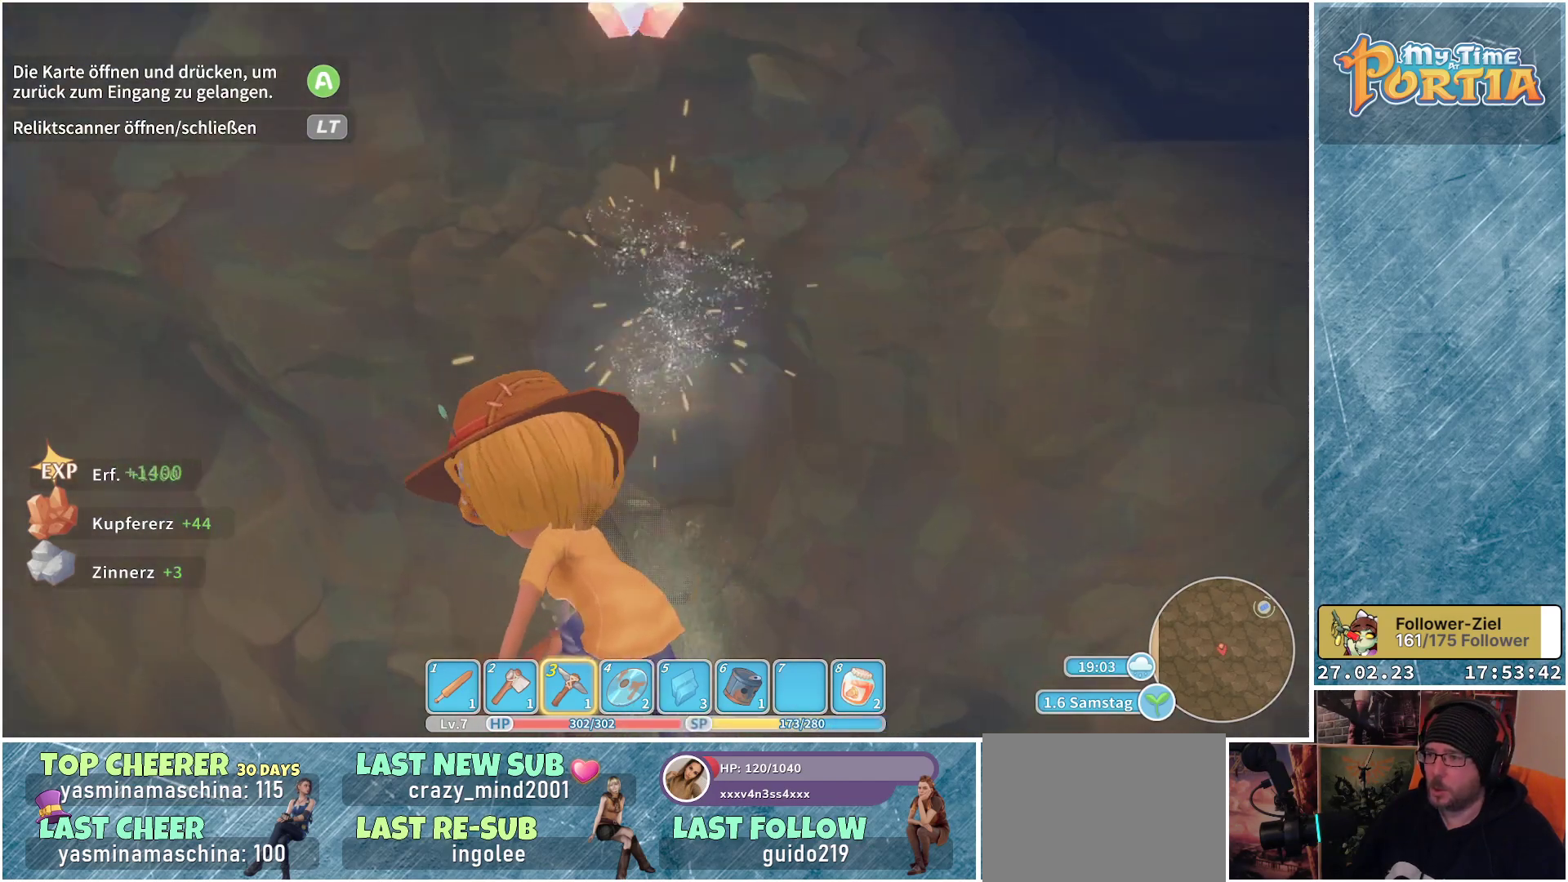
Gameplay with a controller (Xbox layout); each line is a JSON object with the inputs held at the frame after it. "events" lists button and stick changes between this image and that frame as [ms after this image, input, new state], when the widget could be followed in between.
{"buttons": [], "left_stick": "up-right", "right_stick": "right", "events": [[50, "X", "down"], [183, "X", "up"], [200, "left_stick", "up-right"], [433, "right_stick", "right"]]}
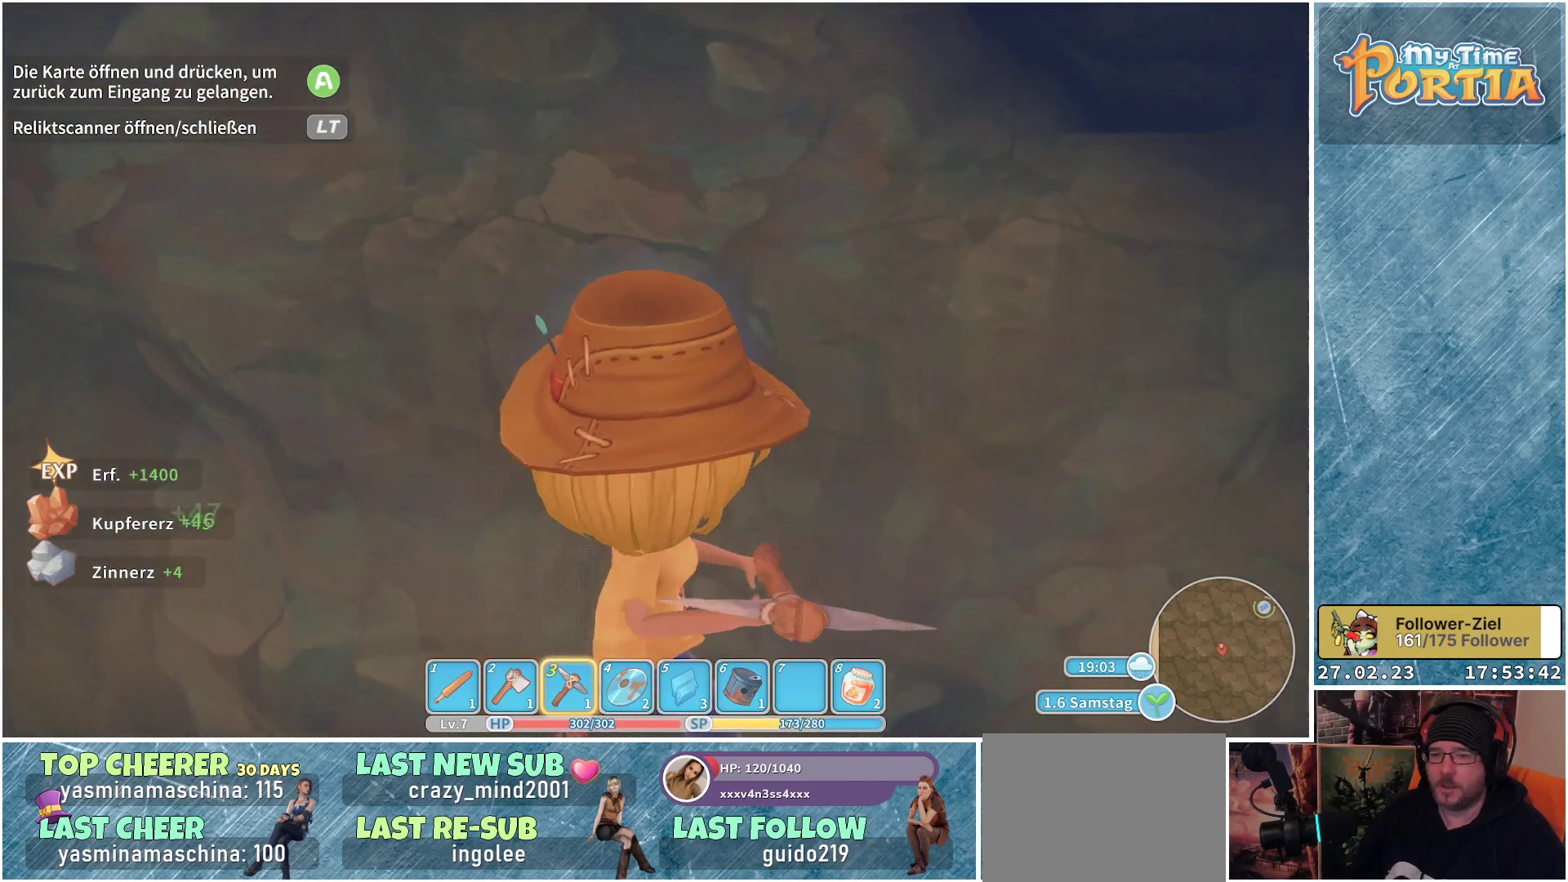
{"buttons": [], "left_stick": "up", "right_stick": "center", "events": [[234, "left_stick", "center"], [267, "right_stick", "center"], [417, "left_stick", "up"]]}
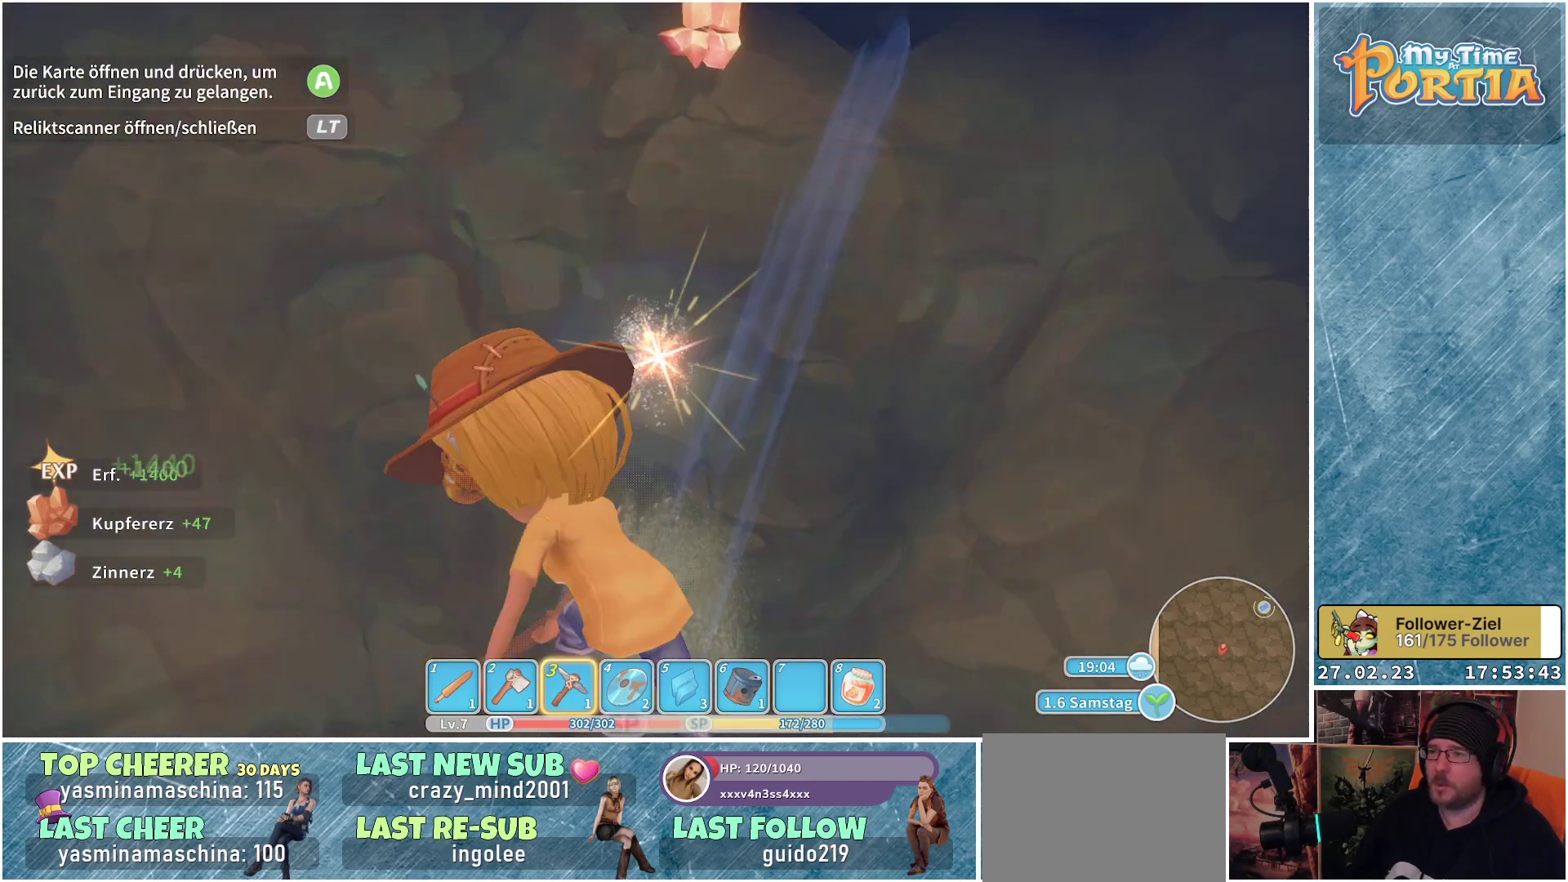
{"buttons": [], "left_stick": "up", "right_stick": "center", "events": [[83, "right_stick", "up-right"], [350, "right_stick", "center"]]}
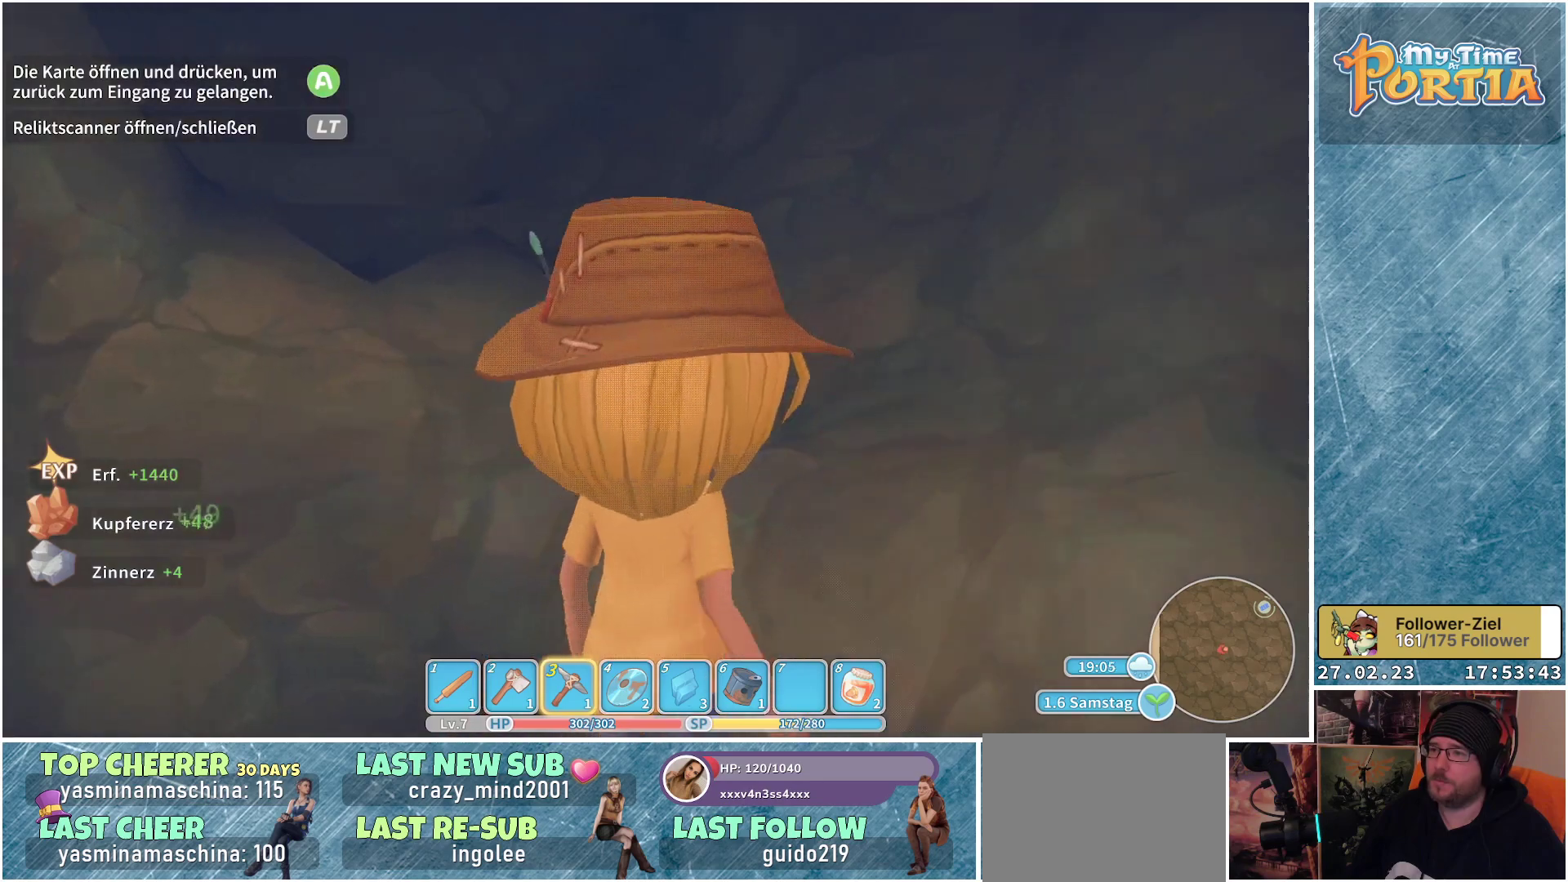
{"buttons": [], "left_stick": "center", "right_stick": "center", "events": [[67, "X", "down"], [167, "X", "up"], [367, "left_stick", "center"]]}
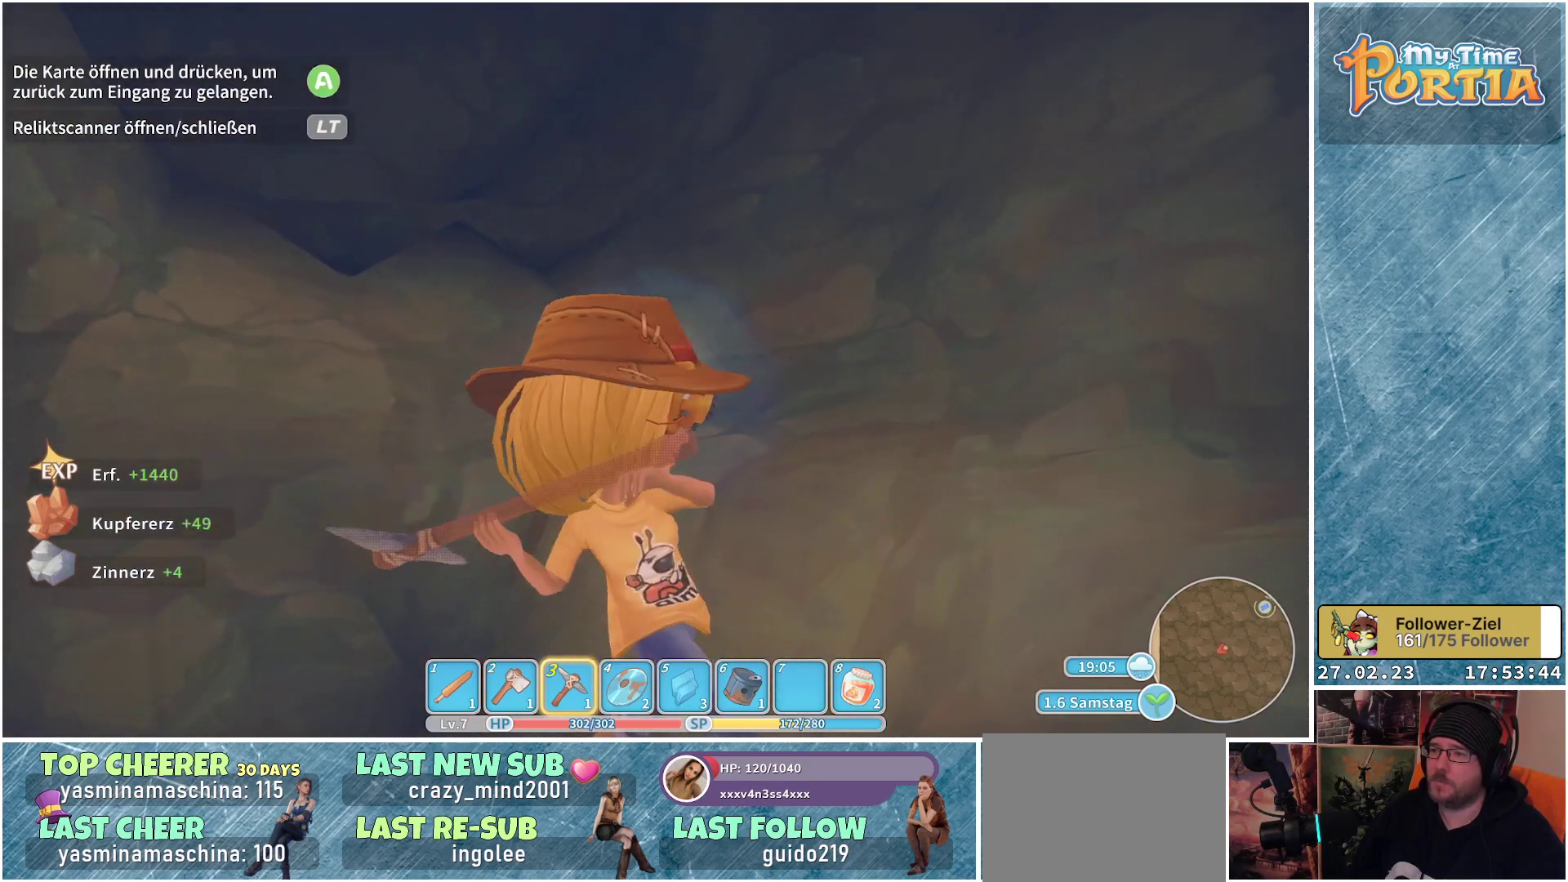
{"buttons": [], "left_stick": "up", "right_stick": "right", "events": [[350, "left_stick", "up"], [367, "right_stick", "right"]]}
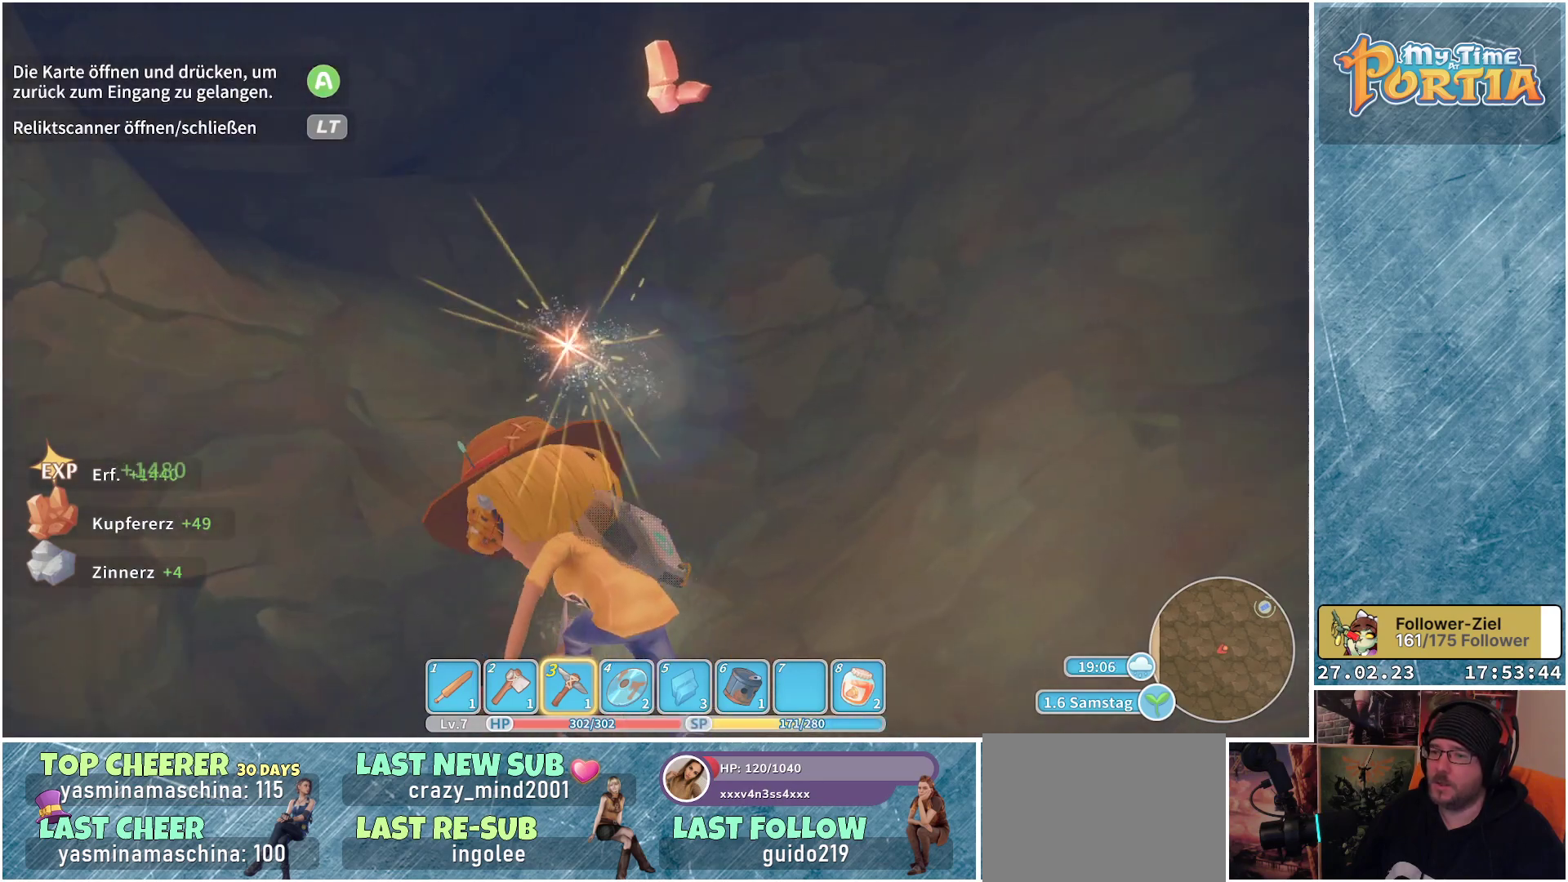
{"buttons": ["X"], "left_stick": "up", "right_stick": "center", "events": [[50, "right_stick", "center"], [434, "X", "down"]]}
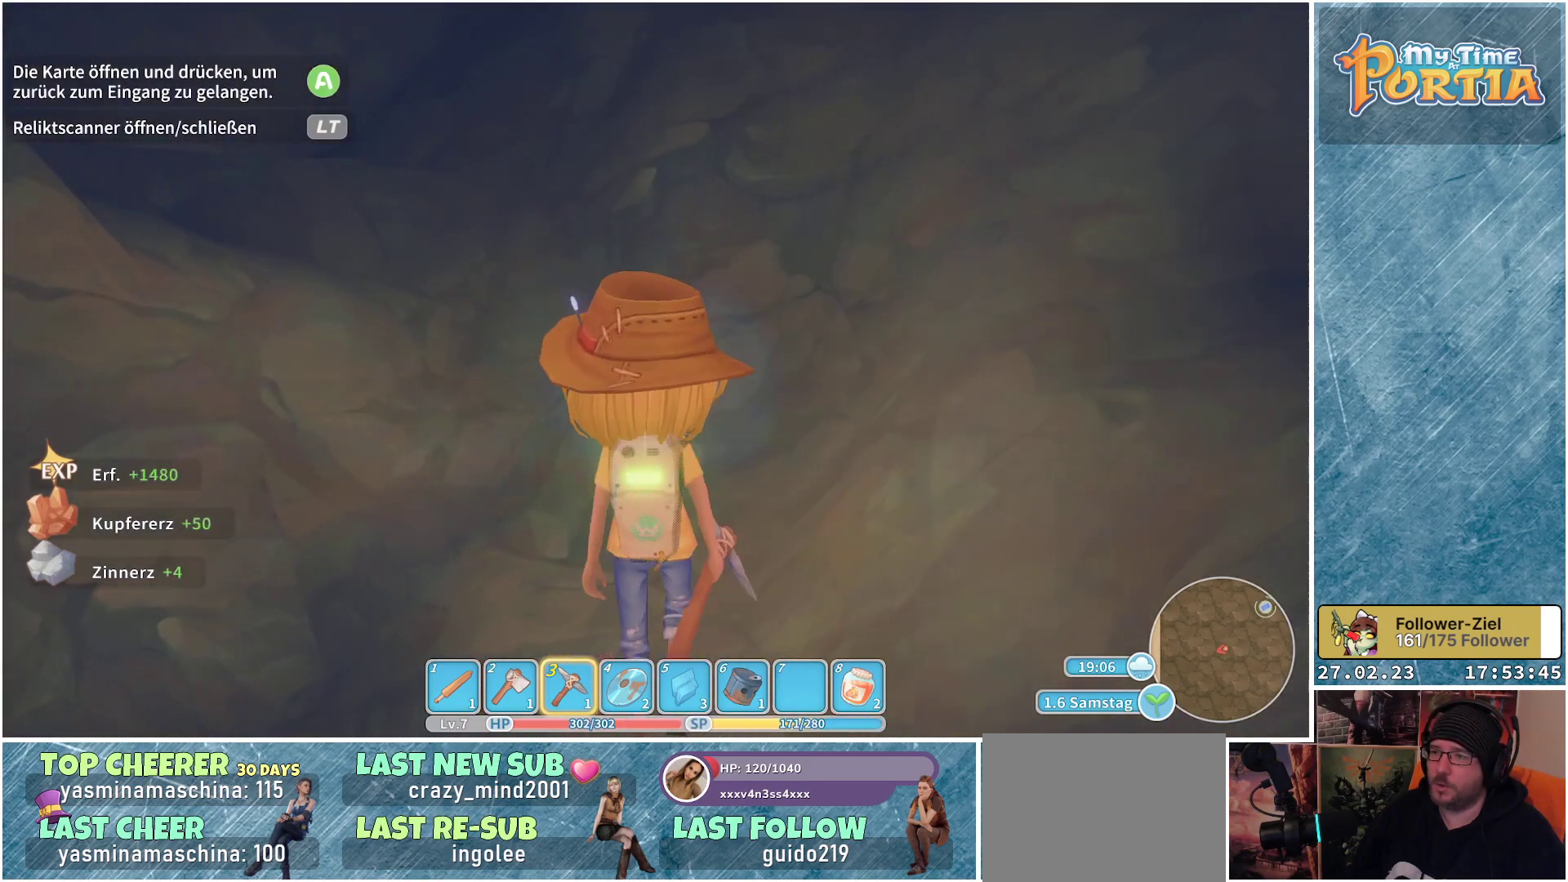
{"buttons": [], "left_stick": "center", "right_stick": "center", "events": [[50, "X", "up"], [250, "left_stick", "up-right"], [350, "left_stick", "center"]]}
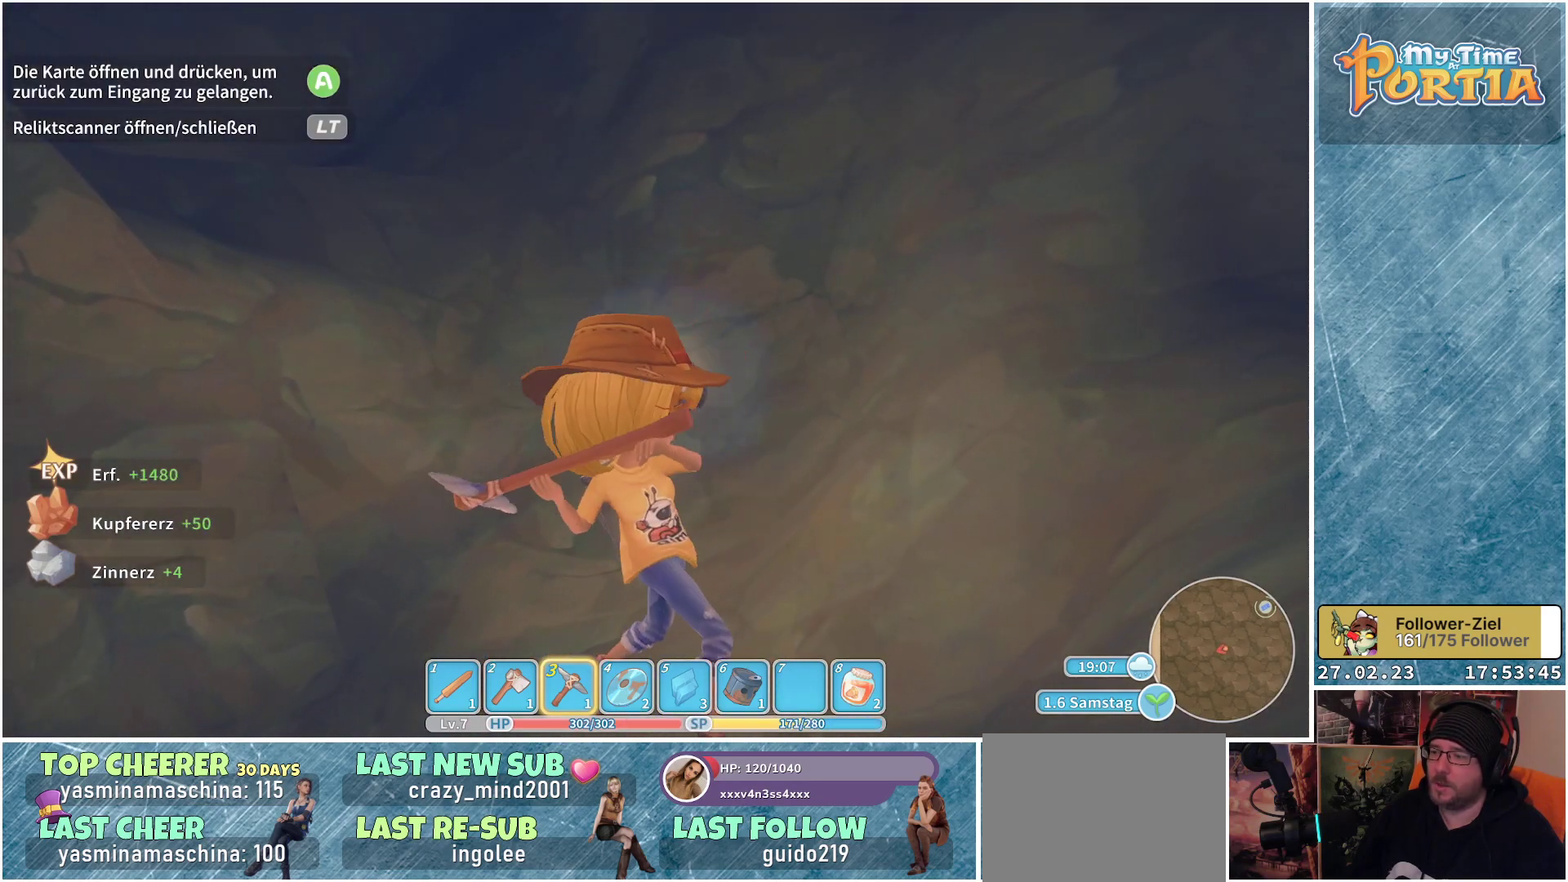
{"buttons": [], "left_stick": "up-right", "right_stick": "center", "events": [[367, "left_stick", "up-right"]]}
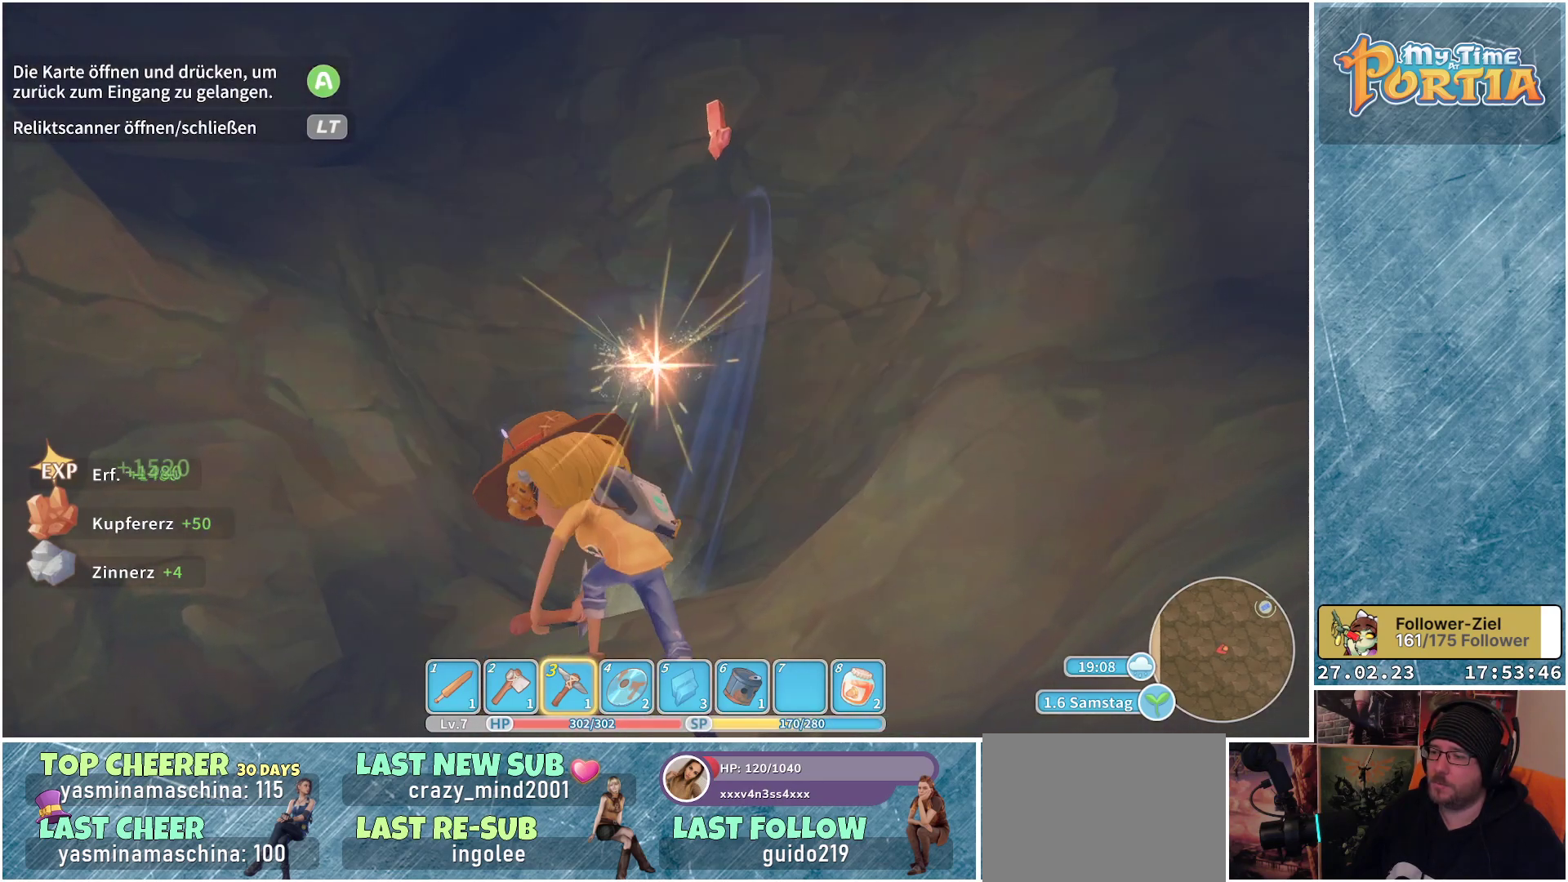
{"buttons": [], "left_stick": "up", "right_stick": "center", "events": [[350, "left_stick", "up"]]}
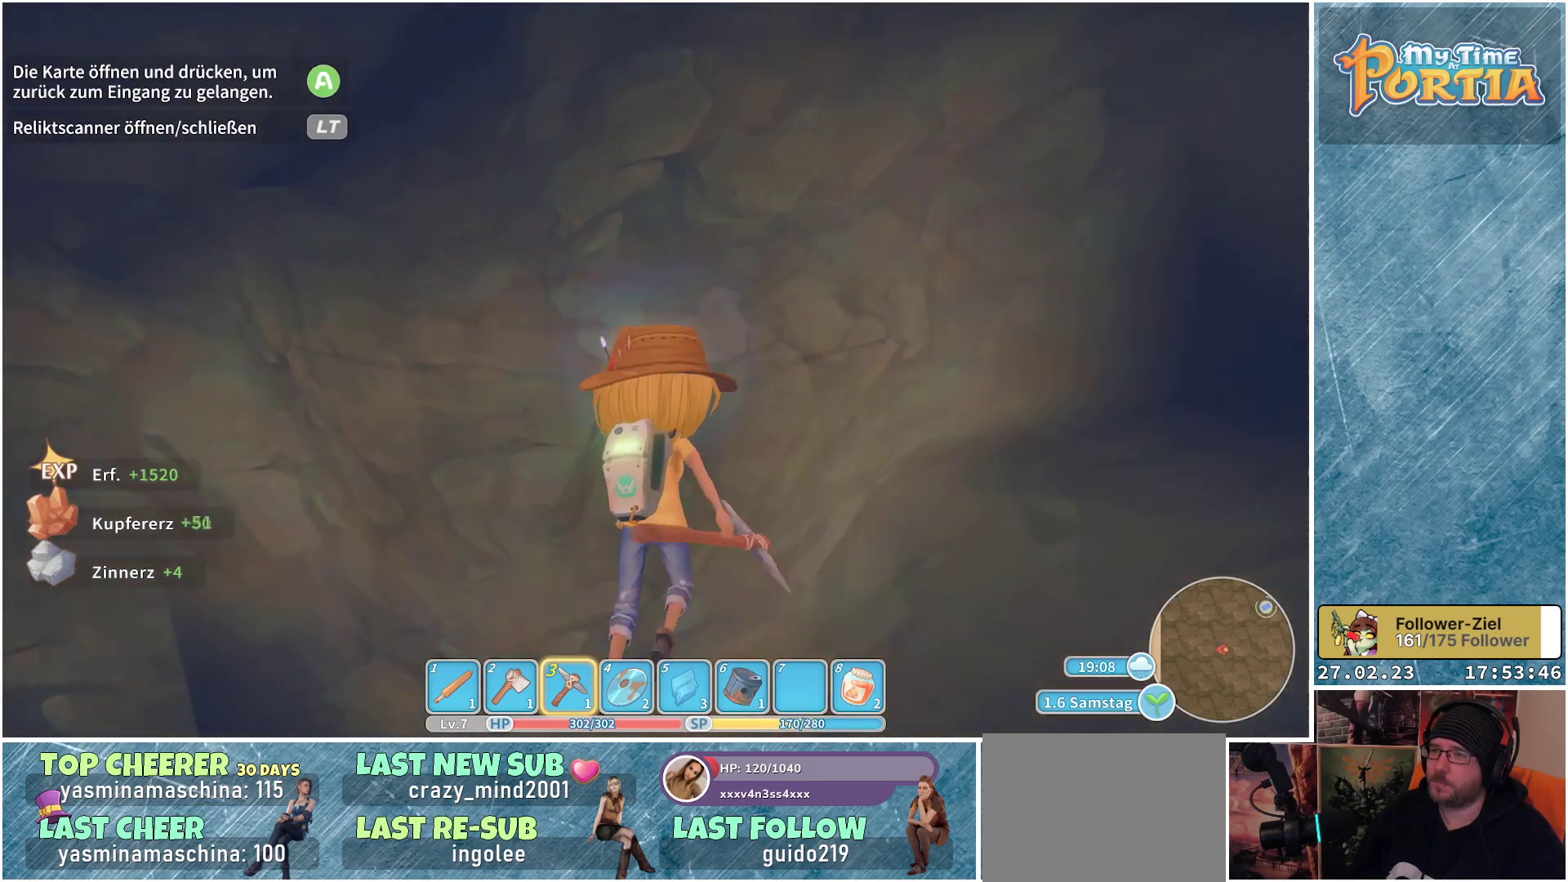
{"buttons": [], "left_stick": "up", "right_stick": "center", "events": [[50, "A", "down"], [184, "A", "up"]]}
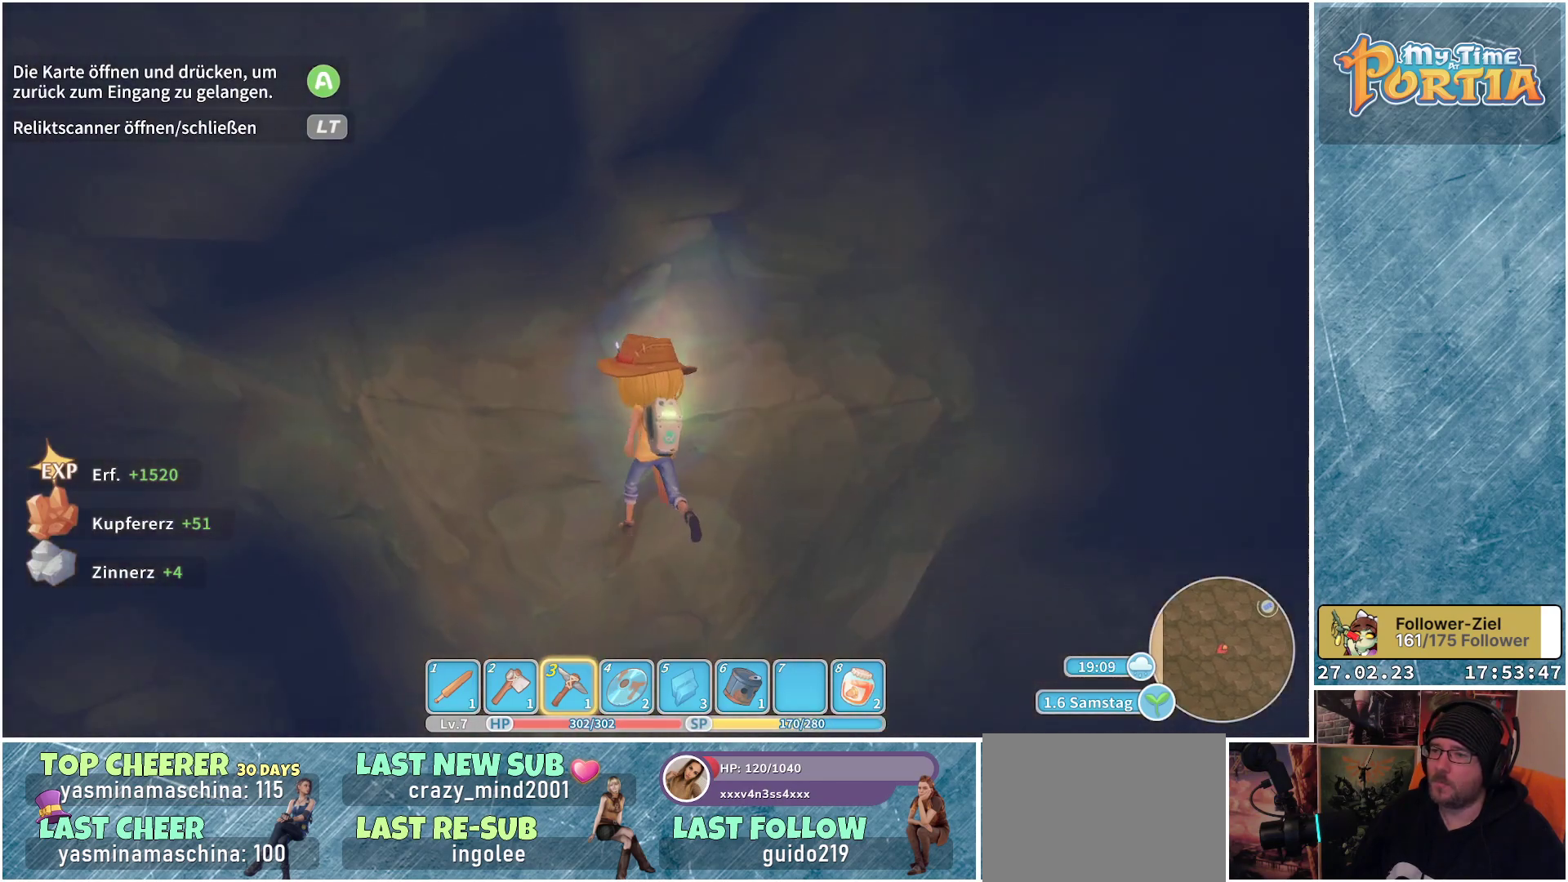
{"buttons": [], "left_stick": "center", "right_stick": "left", "events": [[83, "X", "down"], [100, "left_stick", "center"], [217, "X", "up"], [450, "right_stick", "left"]]}
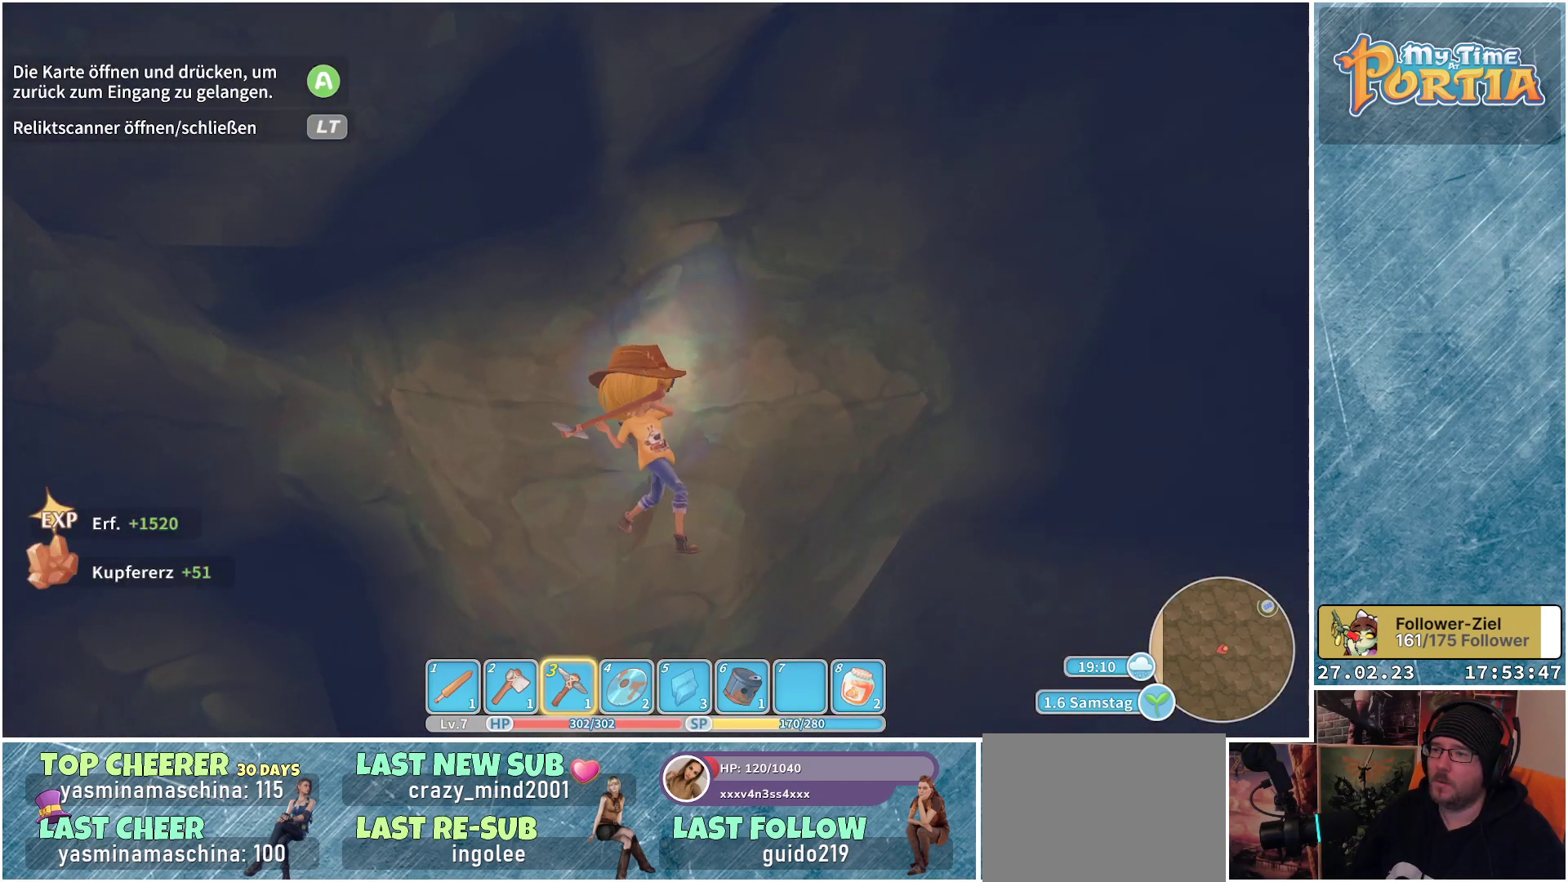
{"buttons": [], "left_stick": "up", "right_stick": "center", "events": [[134, "right_stick", "center"], [401, "left_stick", "up"]]}
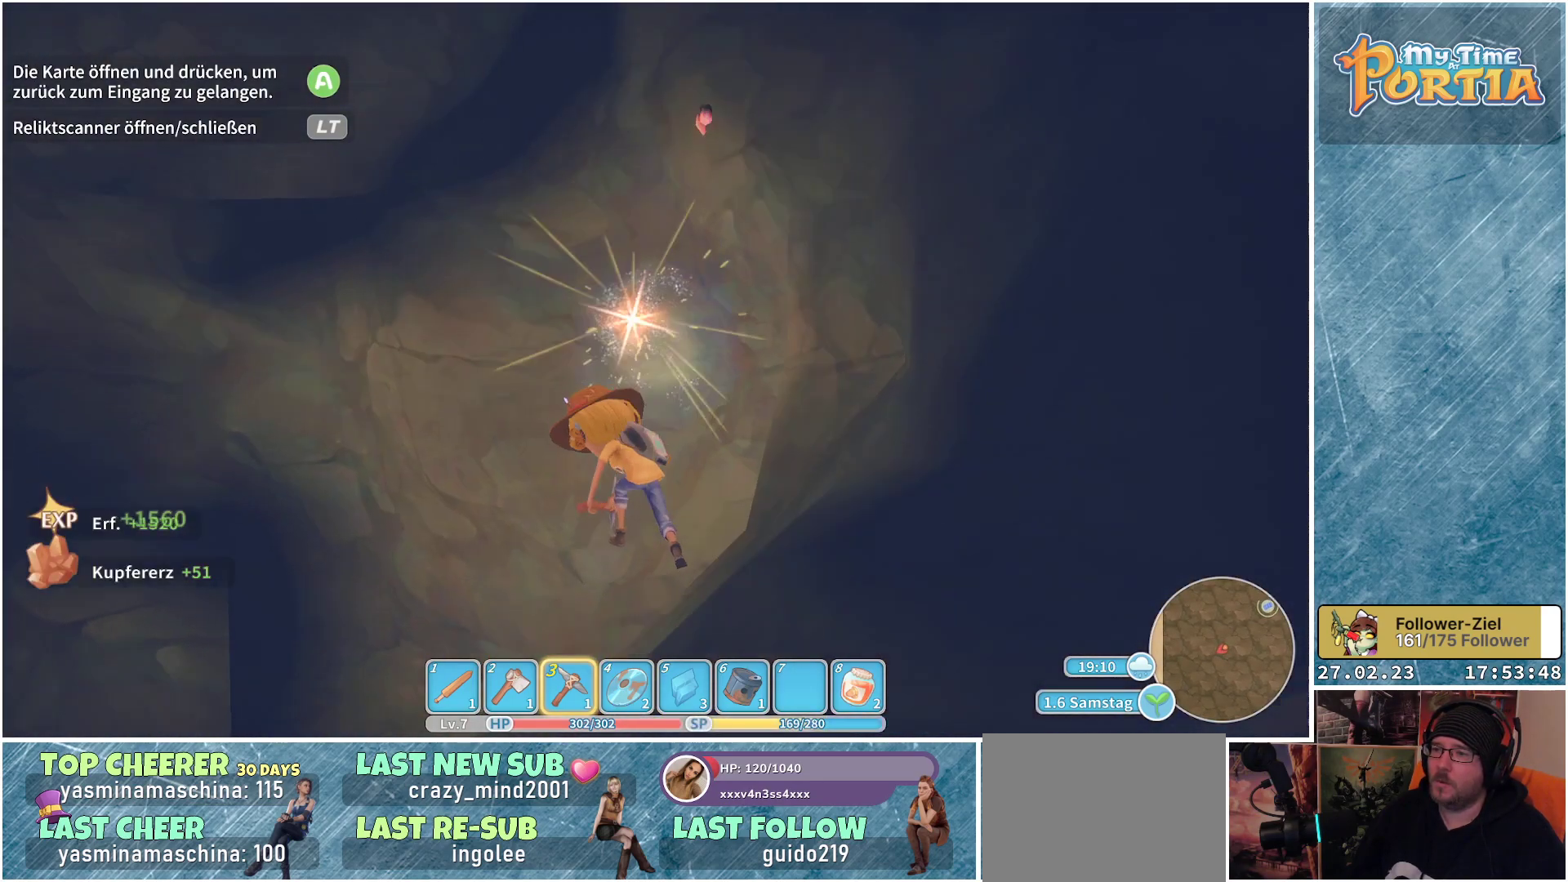
{"buttons": [], "left_stick": "up-left", "right_stick": "center", "events": [[167, "left_stick", "up-left"], [233, "right_stick", "left"], [417, "right_stick", "center"]]}
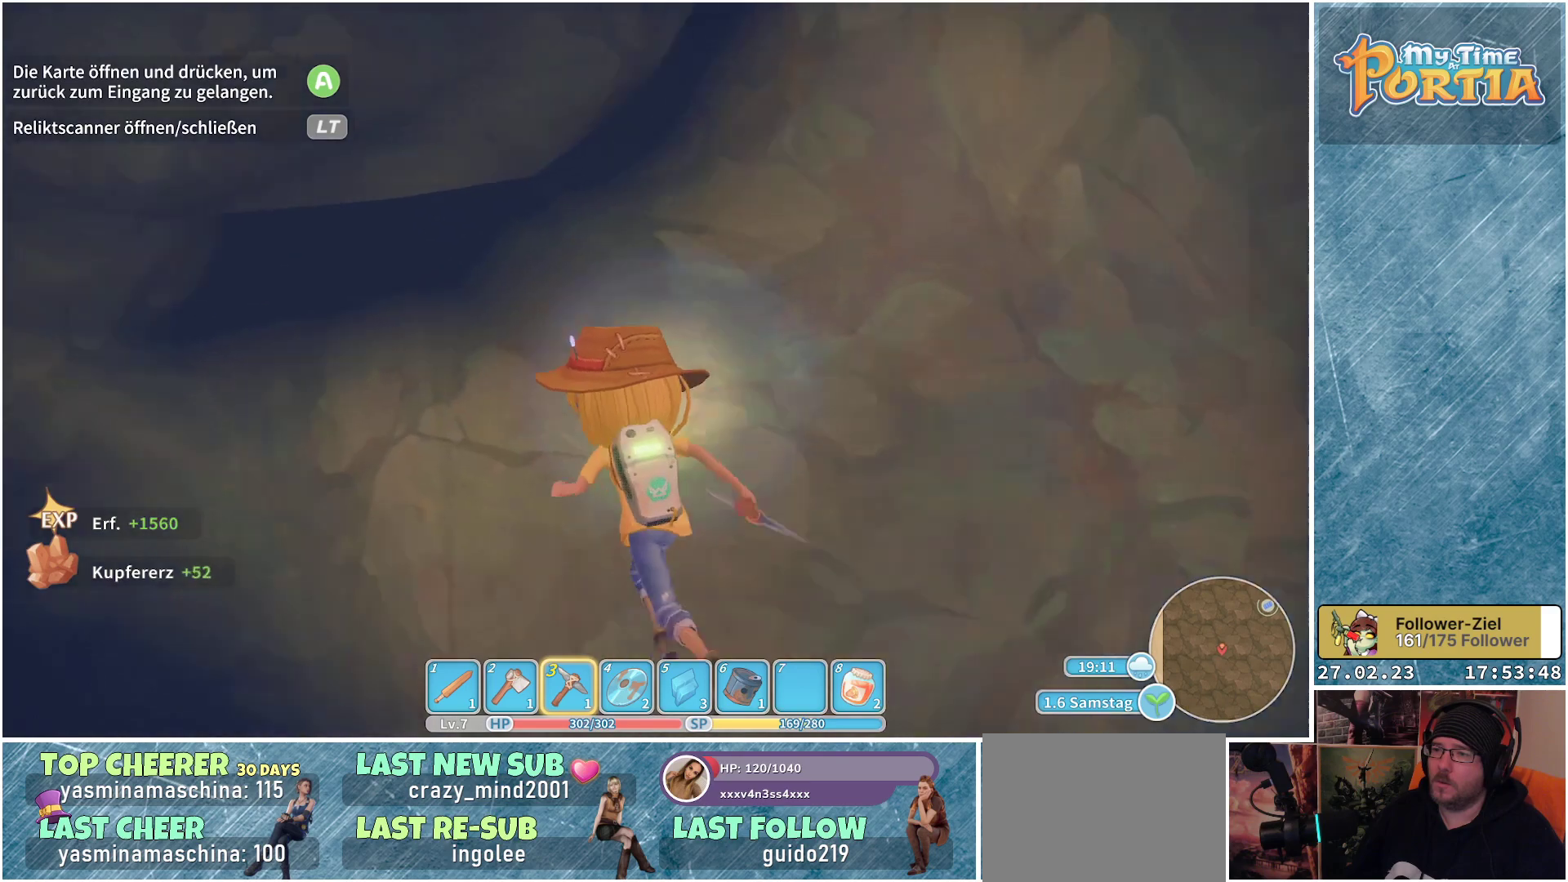
{"buttons": [], "left_stick": "center", "right_stick": "center", "events": [[34, "X", "down"], [167, "X", "up"], [501, "left_stick", "center"]]}
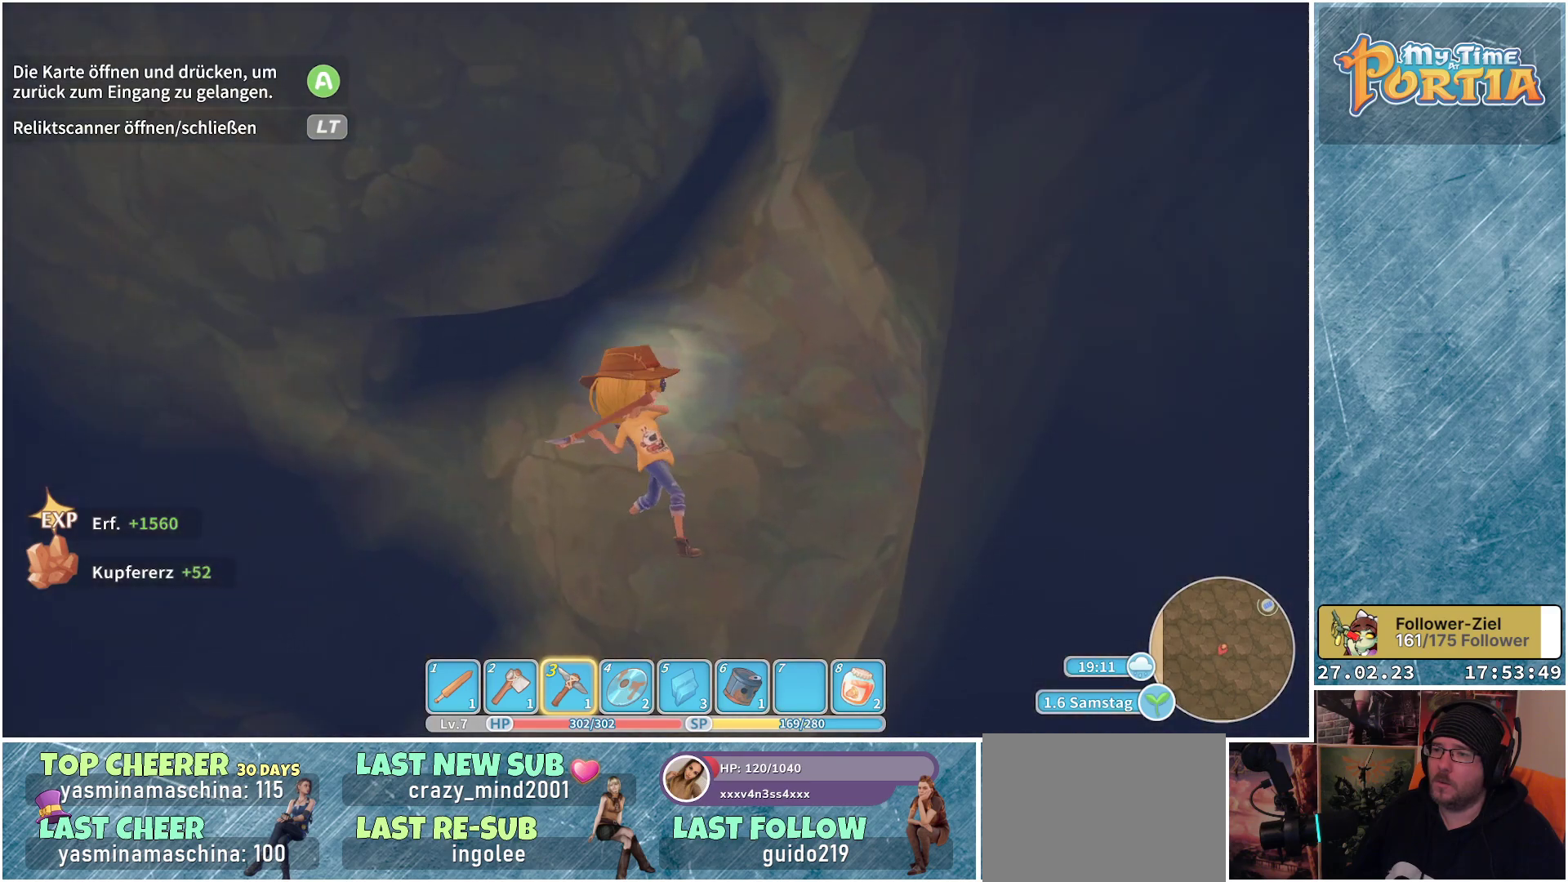
{"buttons": [], "left_stick": "up-left", "right_stick": "center", "events": [[367, "left_stick", "up-left"]]}
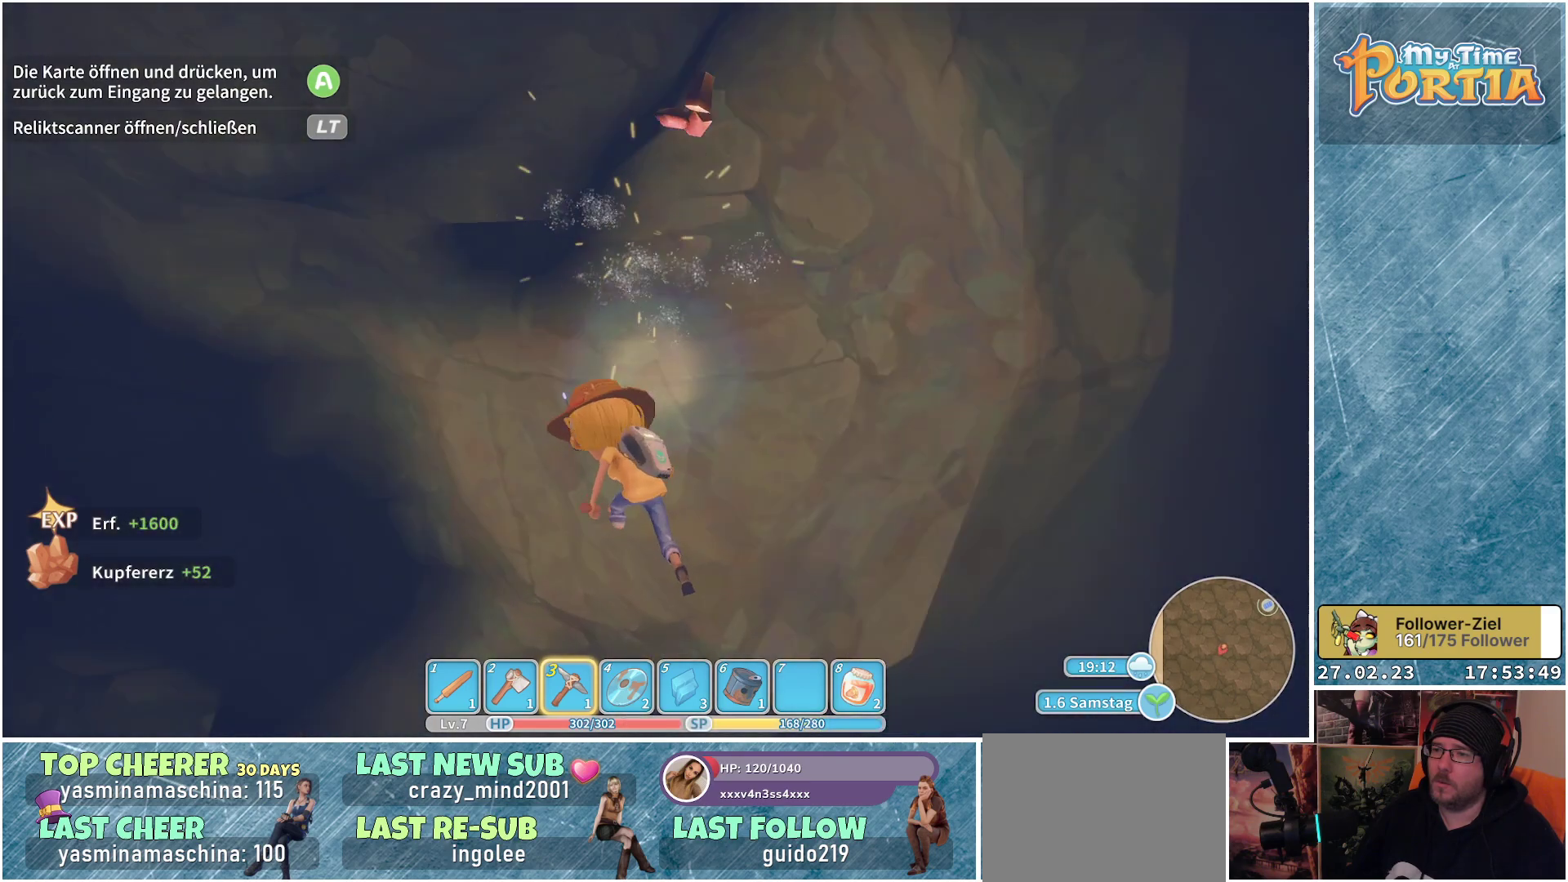
{"buttons": ["X"], "left_stick": "up", "right_stick": "center", "events": [[150, "right_stick", "left"], [301, "left_stick", "up"], [334, "right_stick", "center"], [467, "X", "down"]]}
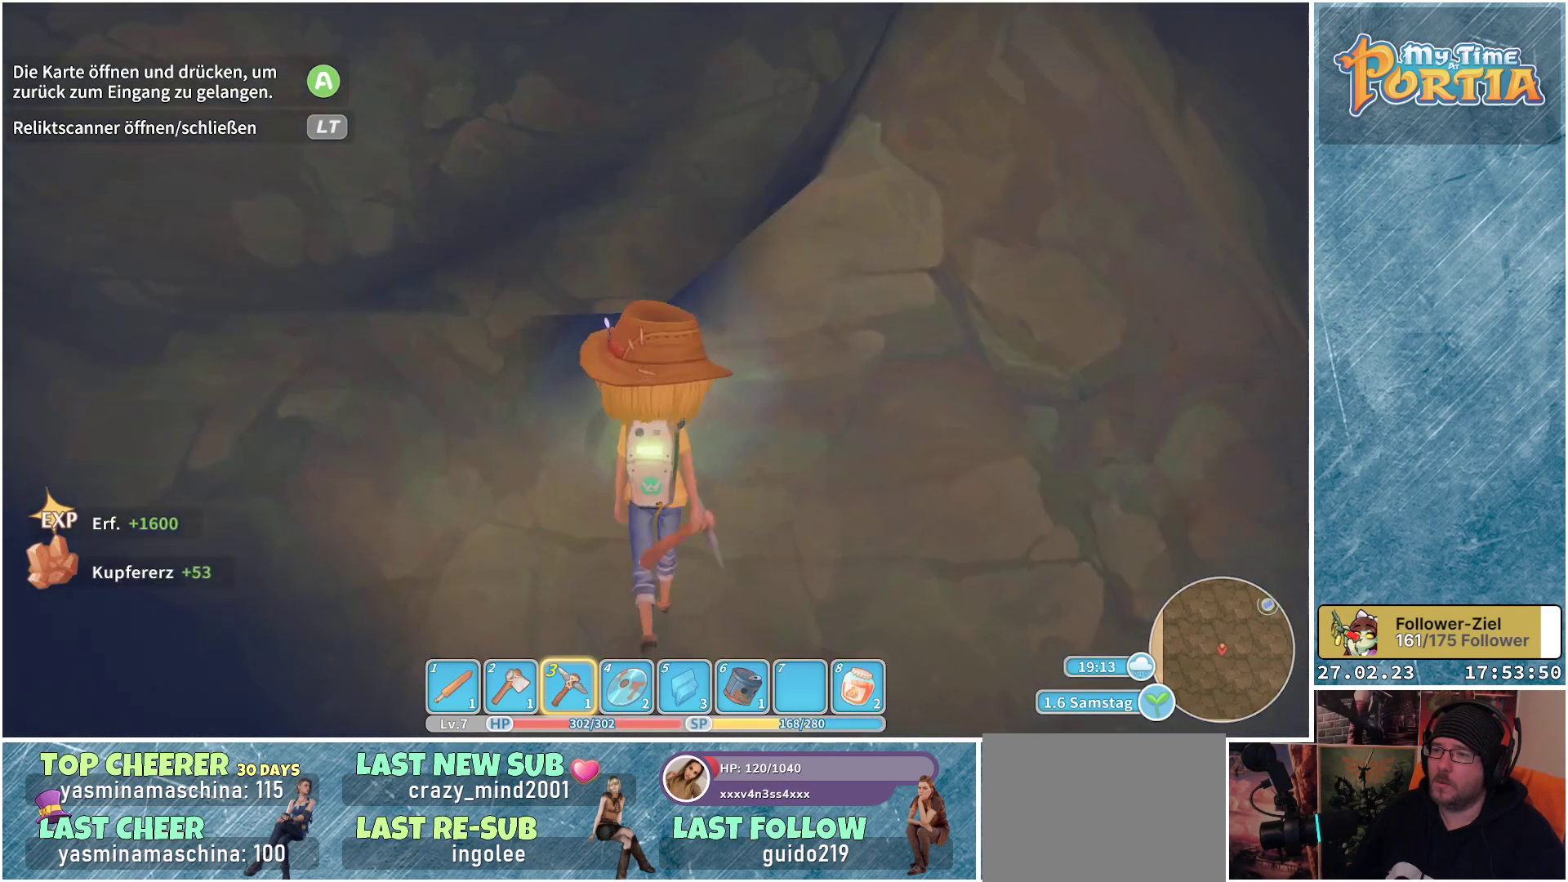
{"buttons": [], "left_stick": "center", "right_stick": "center", "events": [[83, "X", "up"], [333, "left_stick", "center"]]}
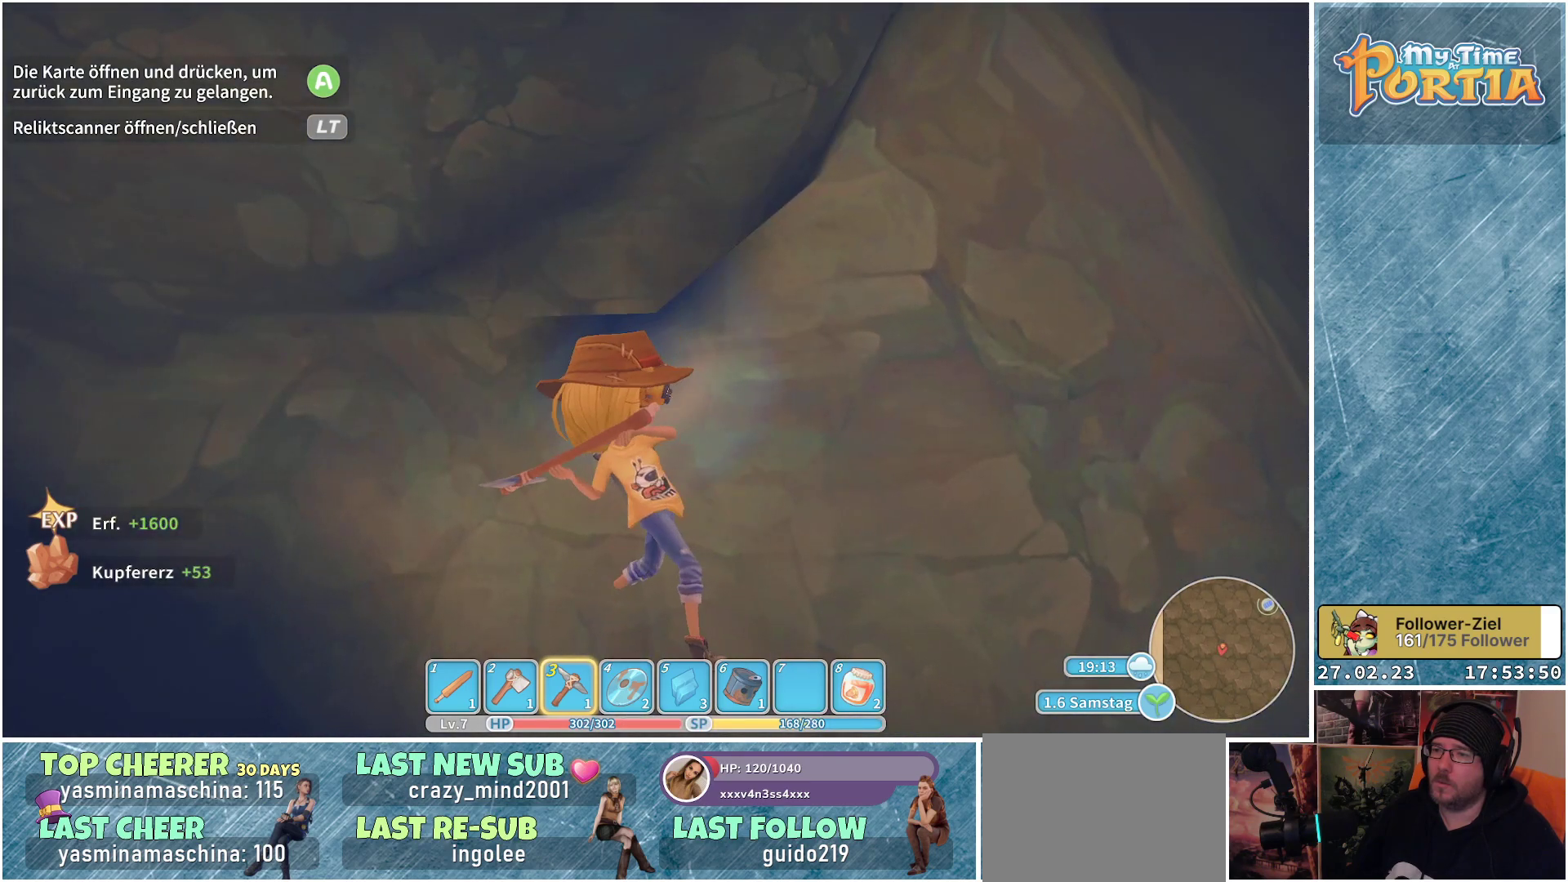
{"buttons": [], "left_stick": "up", "right_stick": "center", "events": [[200, "left_stick", "up"]]}
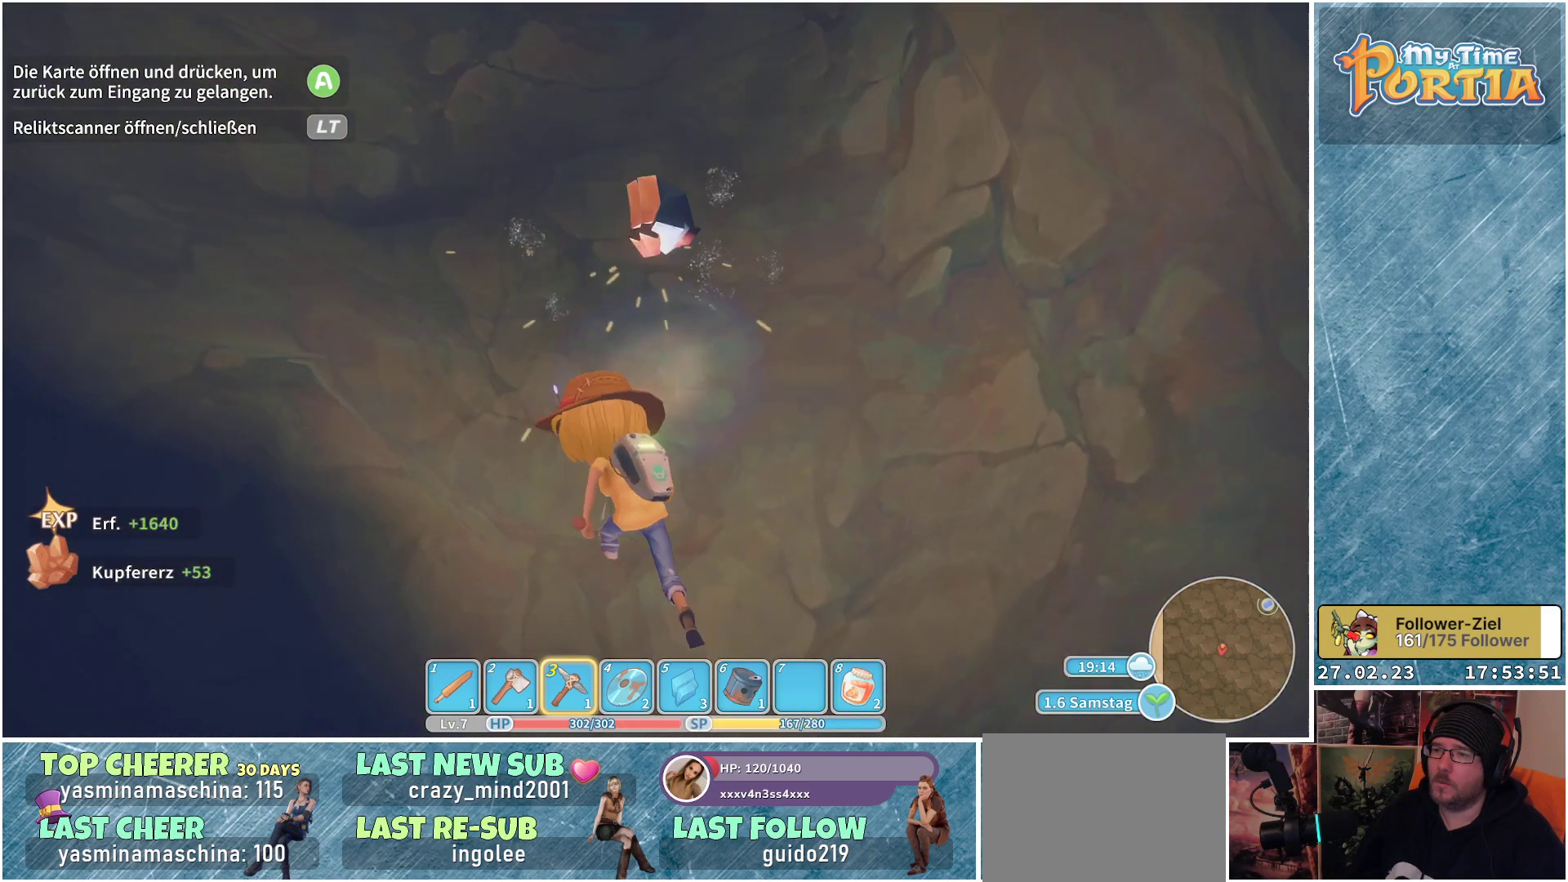
{"buttons": [], "left_stick": "up", "right_stick": "center", "events": [[183, "X", "down"], [317, "X", "up"]]}
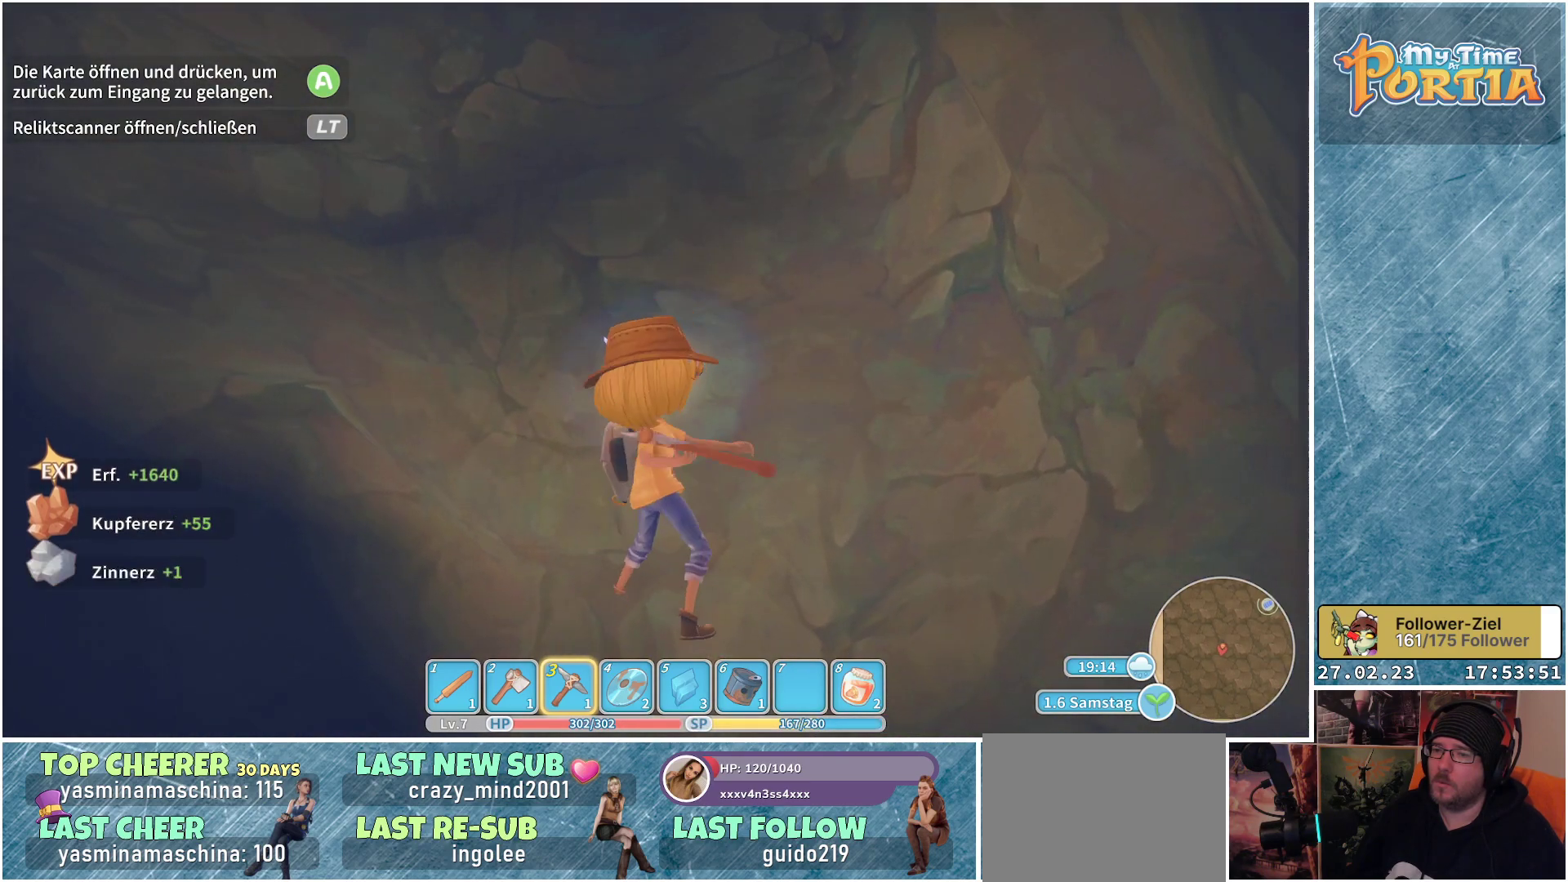
{"buttons": [], "left_stick": "up", "right_stick": "center", "events": [[134, "left_stick", "center"], [384, "left_stick", "up"]]}
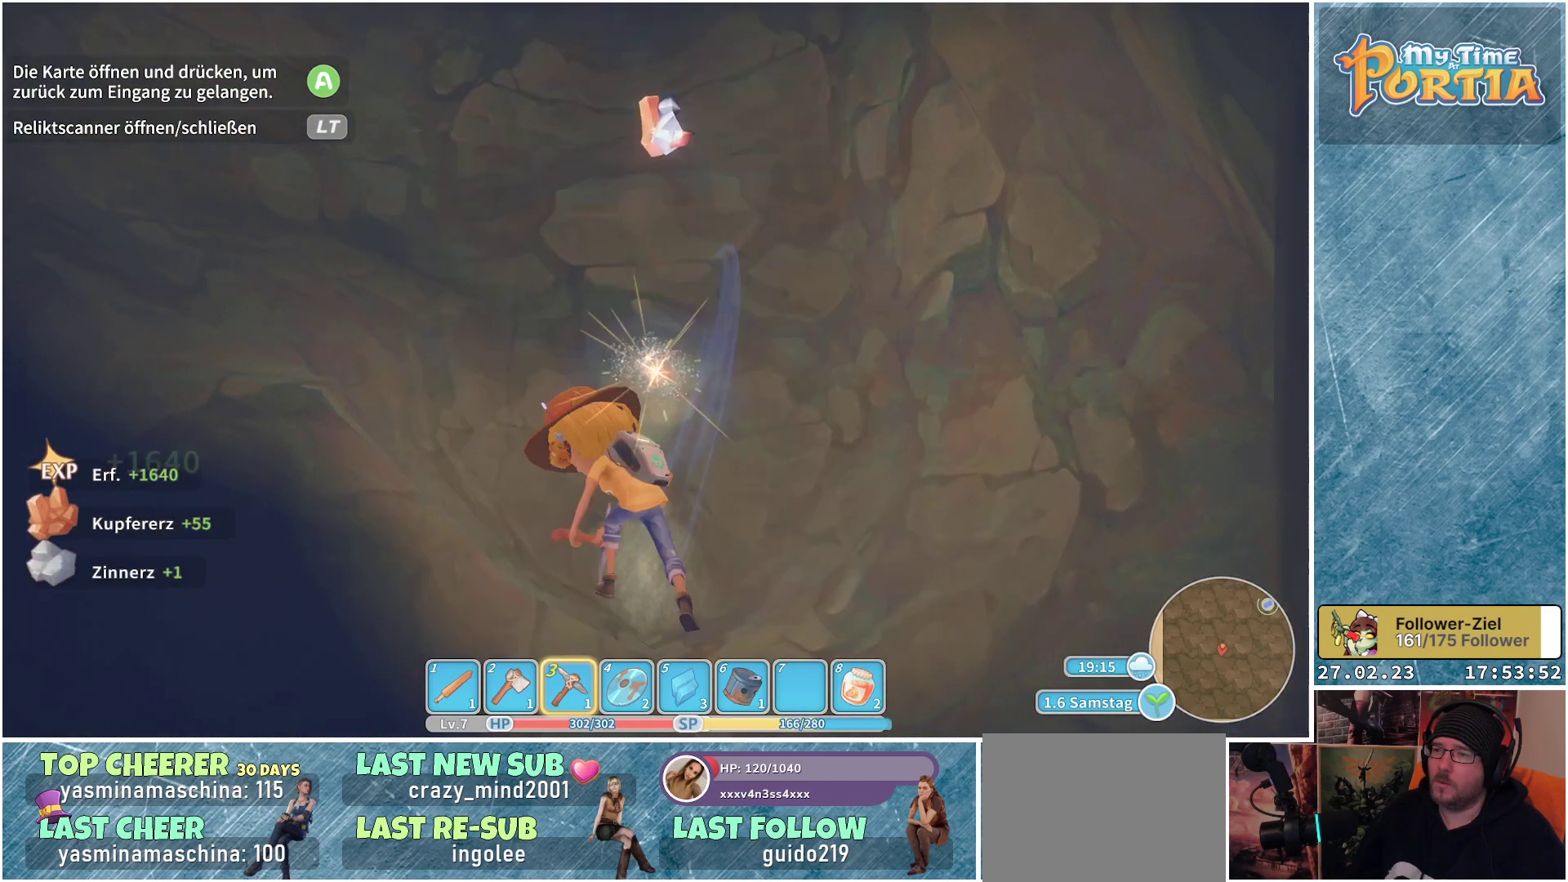
{"buttons": [], "left_stick": "up", "right_stick": "center", "events": []}
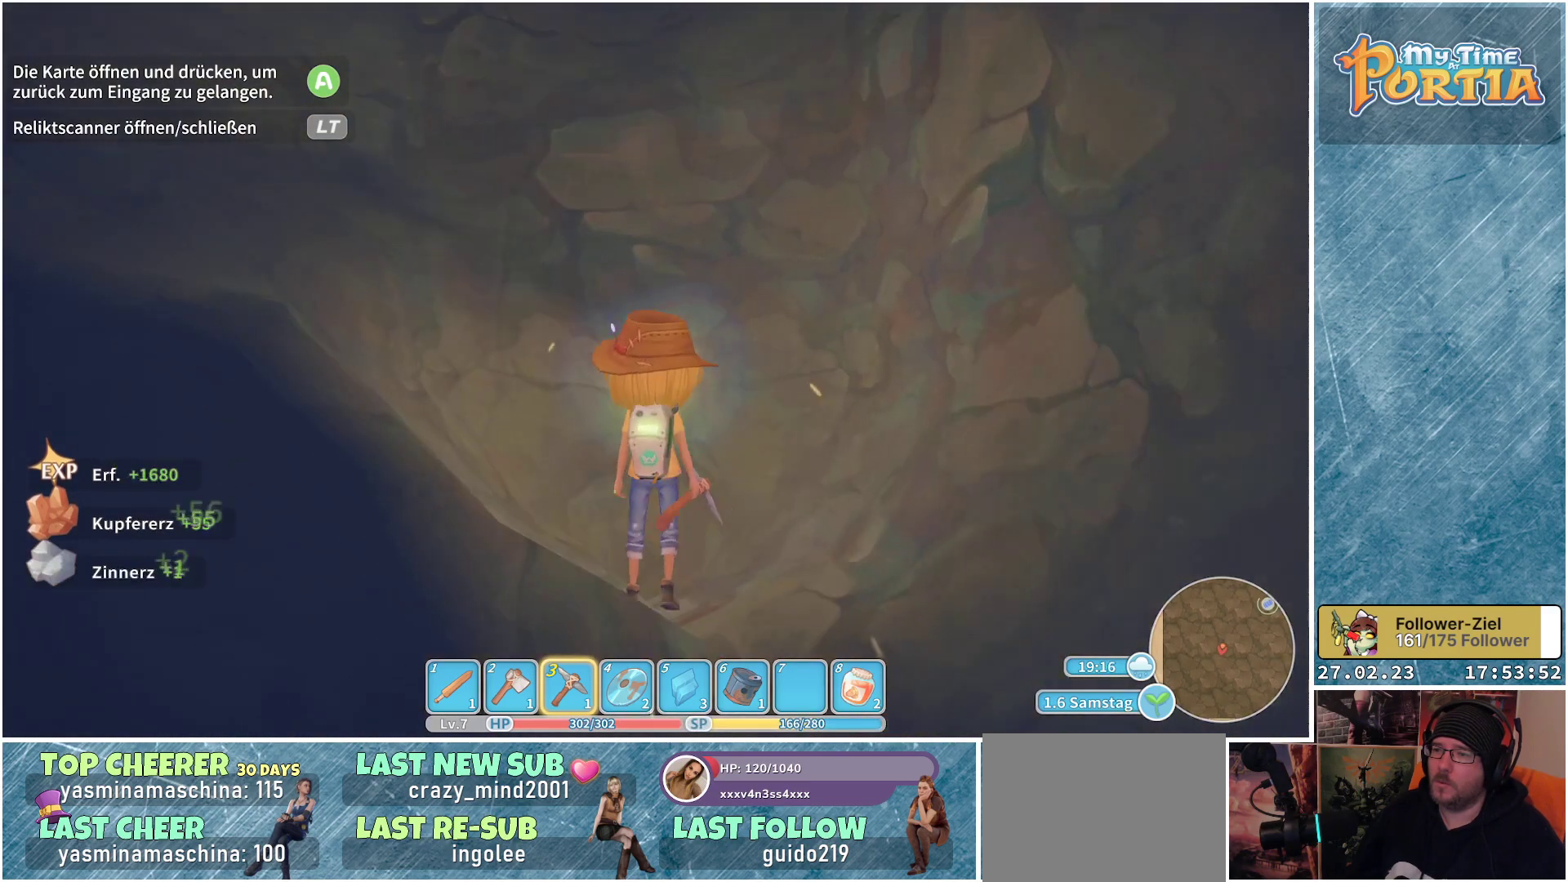
{"buttons": [], "left_stick": "left", "right_stick": "center", "events": [[134, "B", "down"], [167, "left_stick", "center"], [217, "left_stick", "left"], [451, "B", "up"]]}
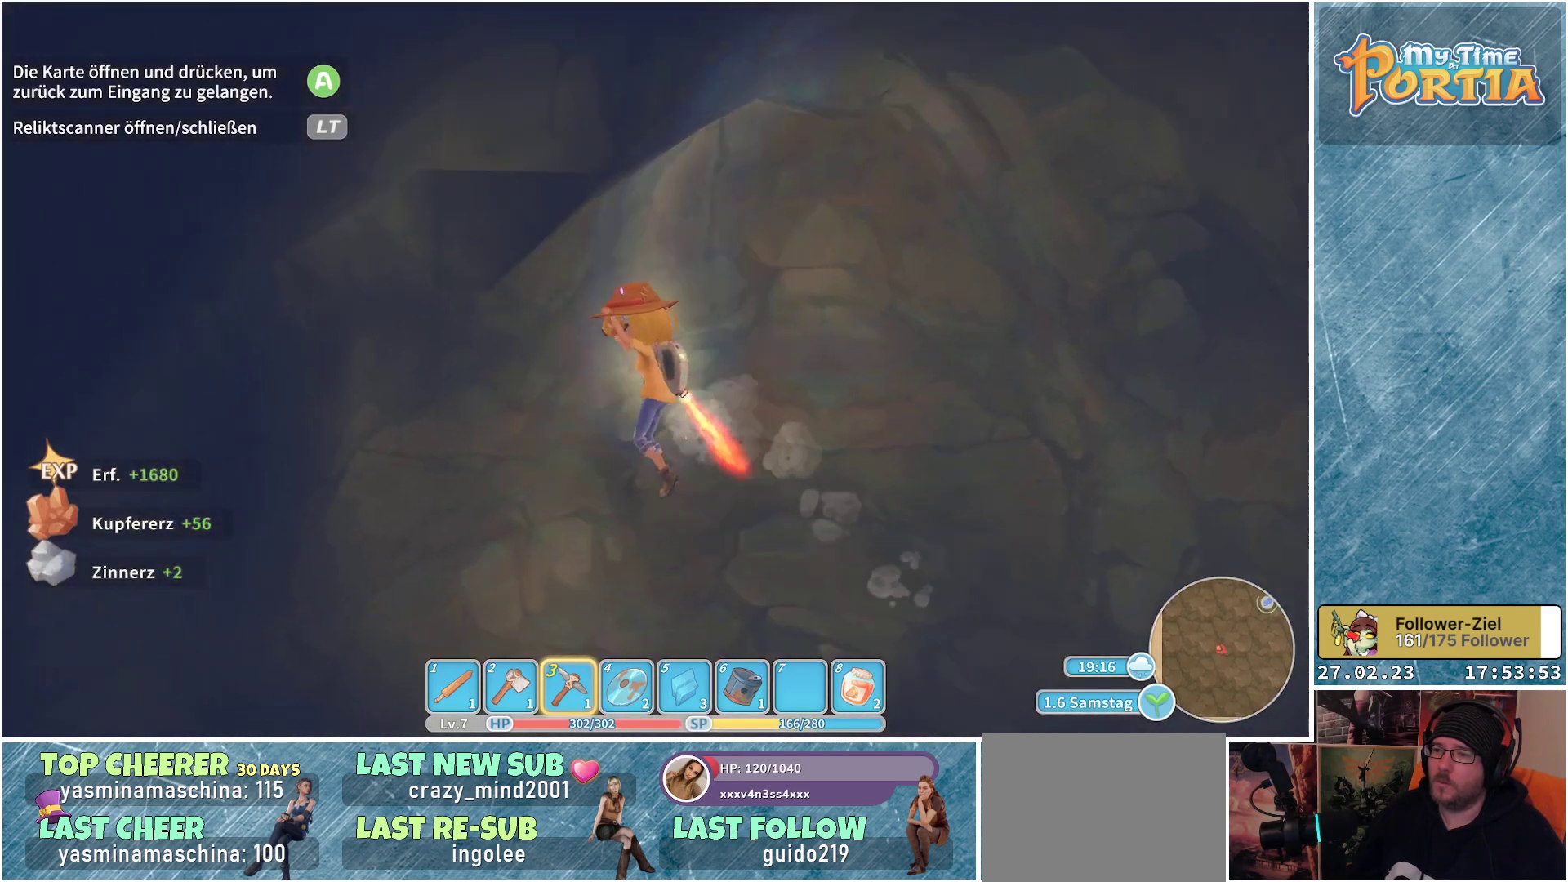
{"buttons": ["X"], "left_stick": "center", "right_stick": "center", "events": [[100, "left_stick", "up-left"], [283, "left_stick", "center"], [433, "X", "down"]]}
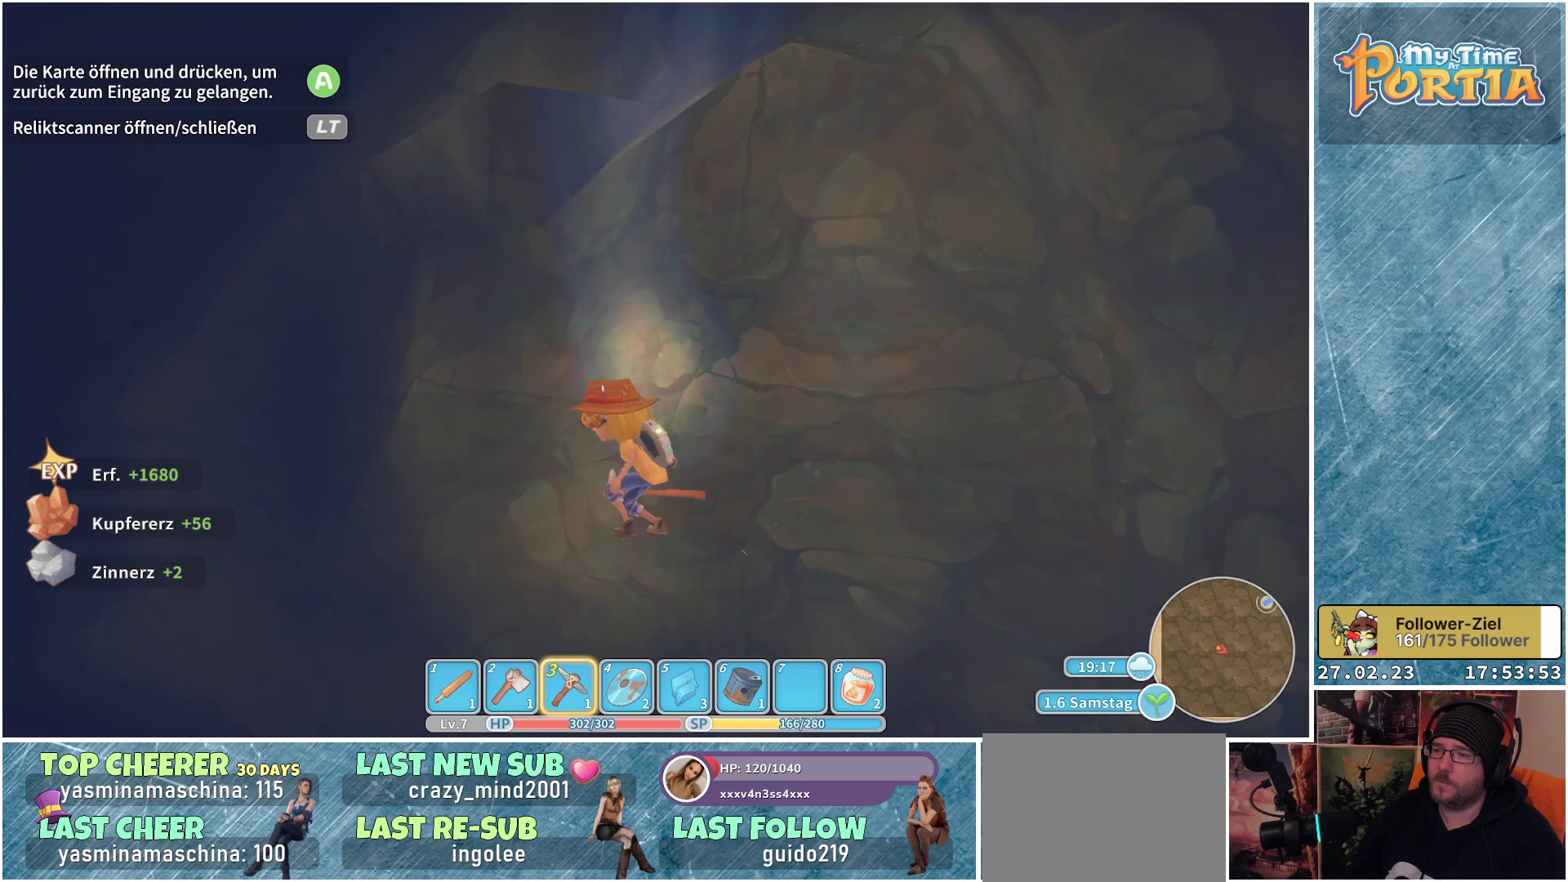
{"buttons": [], "left_stick": "center", "right_stick": "center", "events": [[50, "X", "up"], [284, "right_stick", "left"], [484, "right_stick", "center"]]}
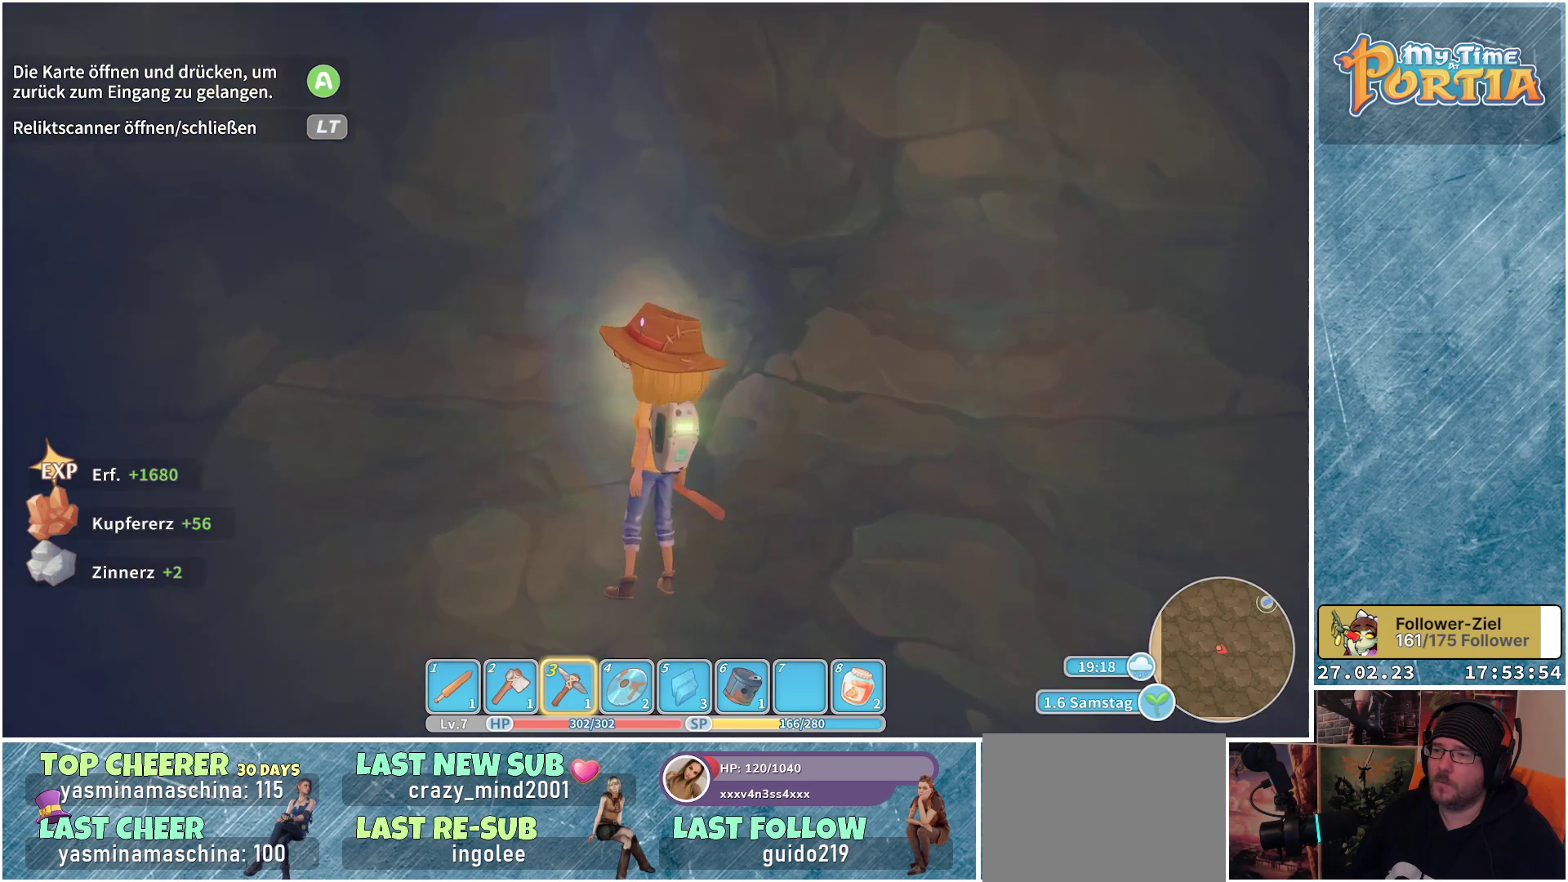
{"buttons": [], "left_stick": "center", "right_stick": "center", "events": [[100, "X", "down"], [183, "X", "up"]]}
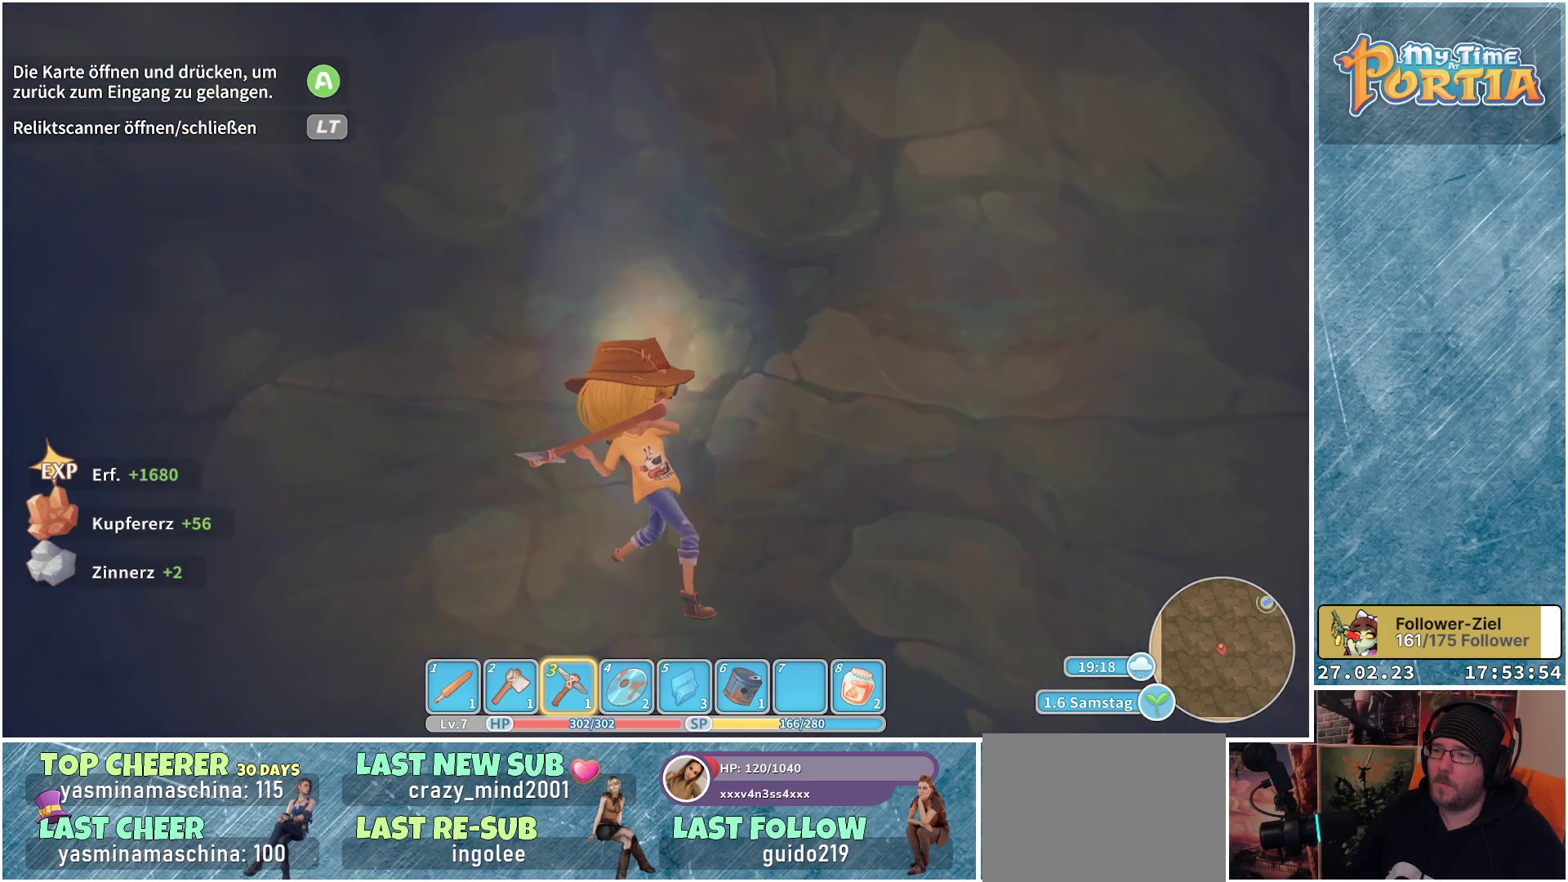
{"buttons": [], "left_stick": "center", "right_stick": "center", "events": [[100, "right_stick", "left"], [150, "right_stick", "up-left"], [384, "right_stick", "center"]]}
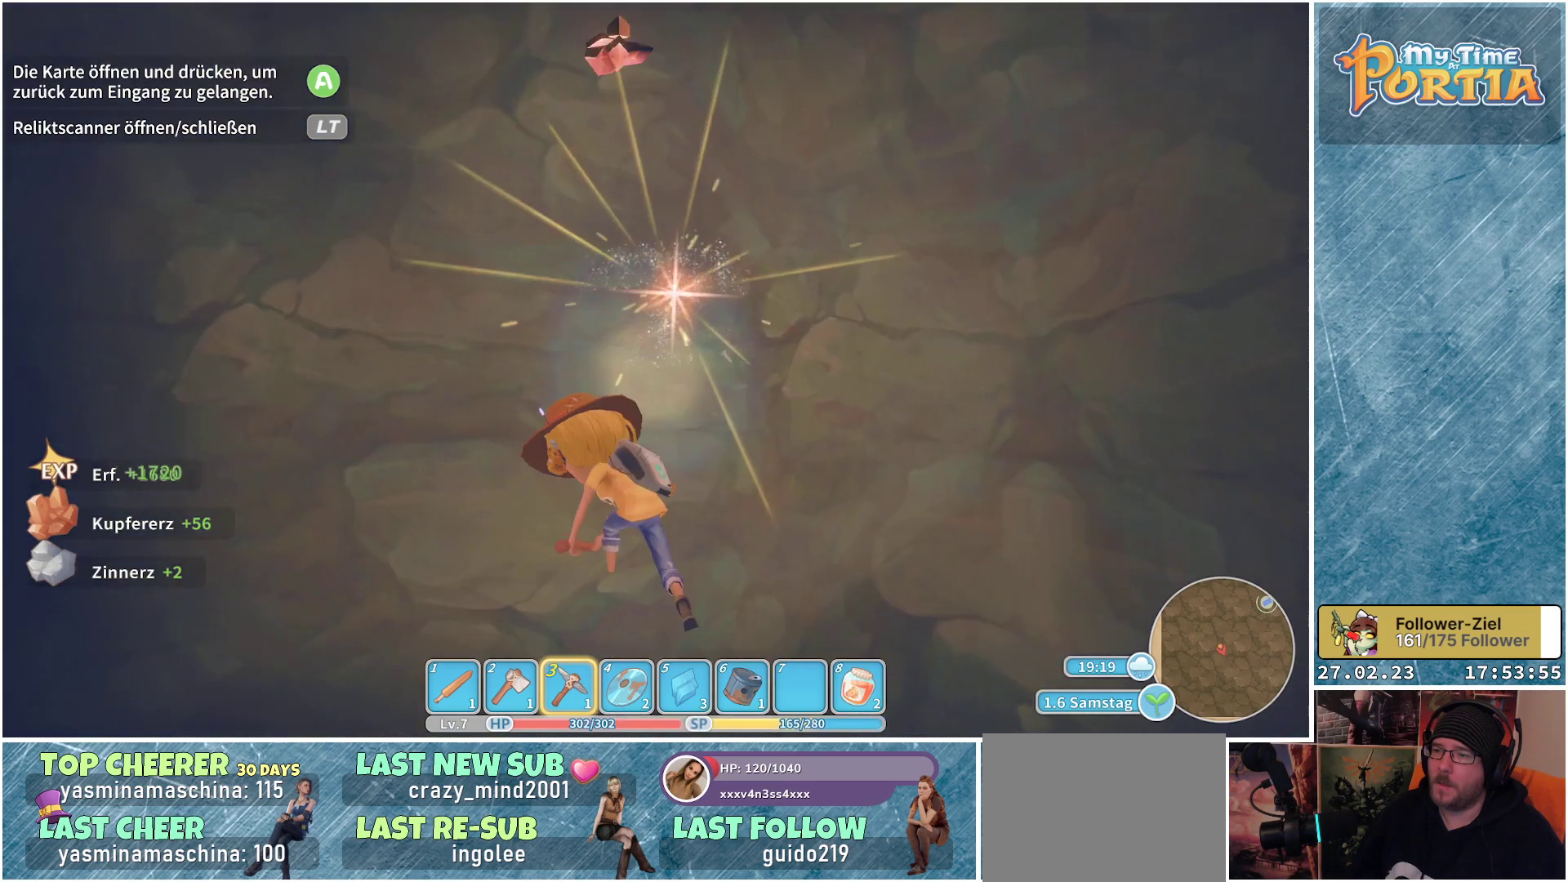
{"buttons": [], "left_stick": "center", "right_stick": "up-right", "events": [[317, "right_stick", "up-right"]]}
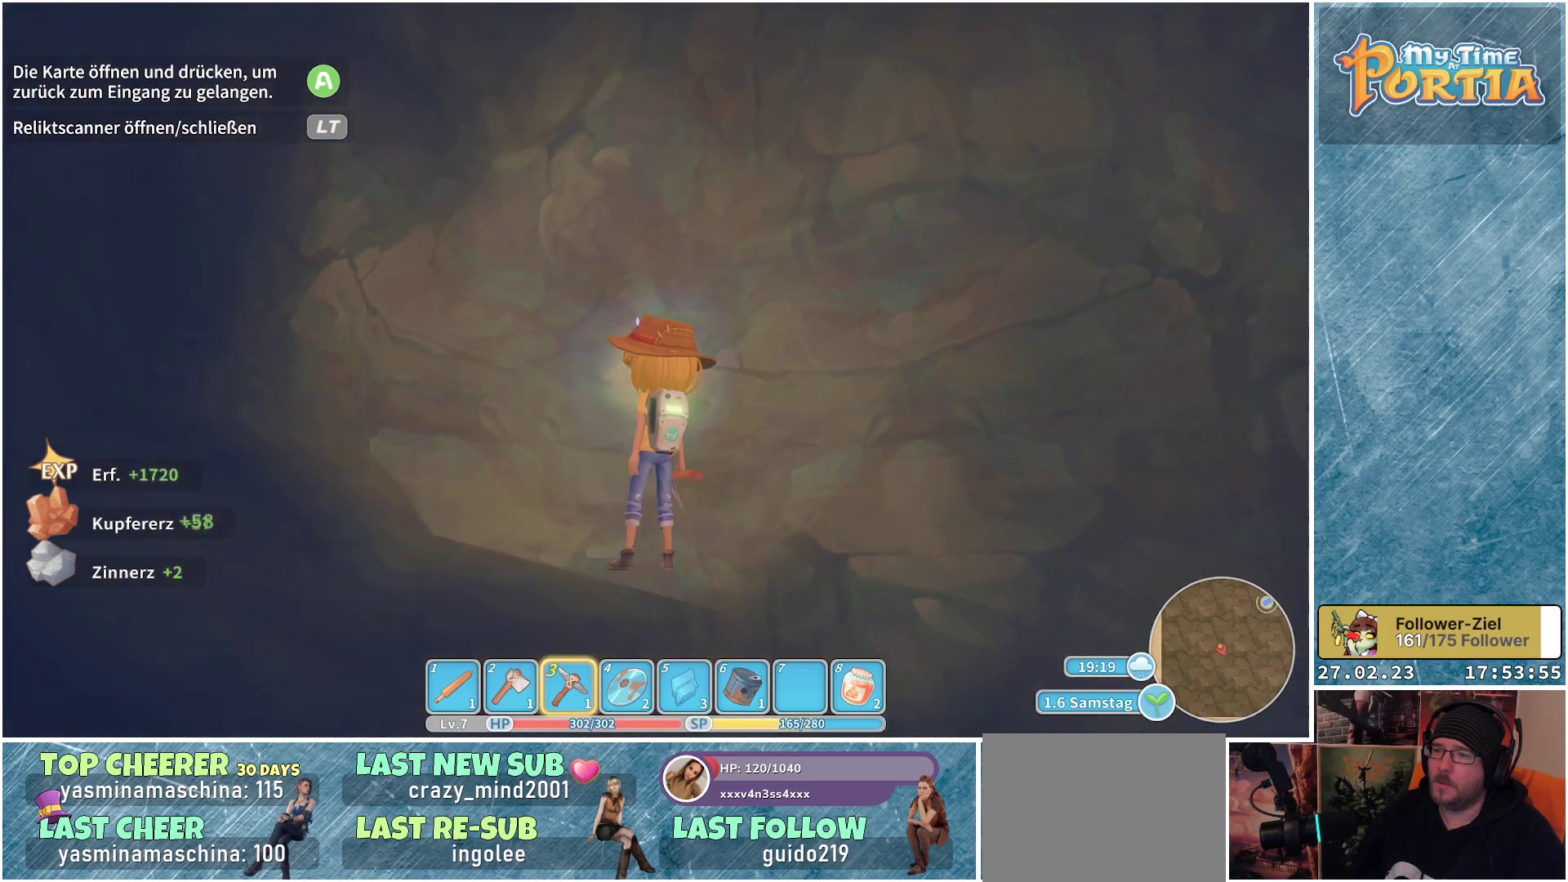
{"buttons": [], "left_stick": "center", "right_stick": "center", "events": [[150, "right_stick", "center"], [301, "X", "down"], [401, "X", "up"]]}
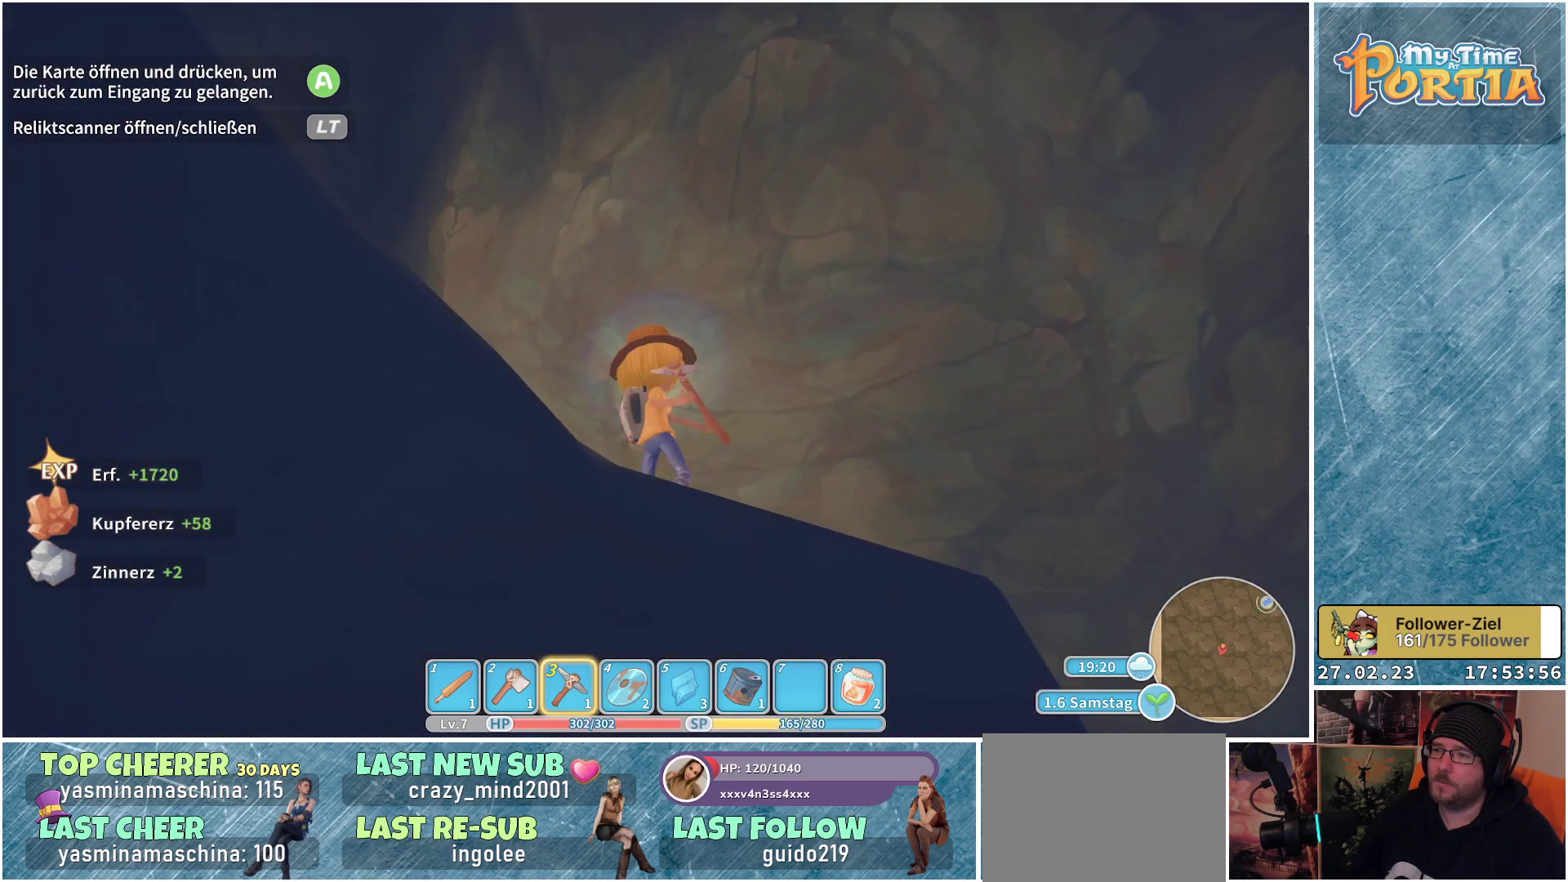
{"buttons": [], "left_stick": "center", "right_stick": "center", "events": []}
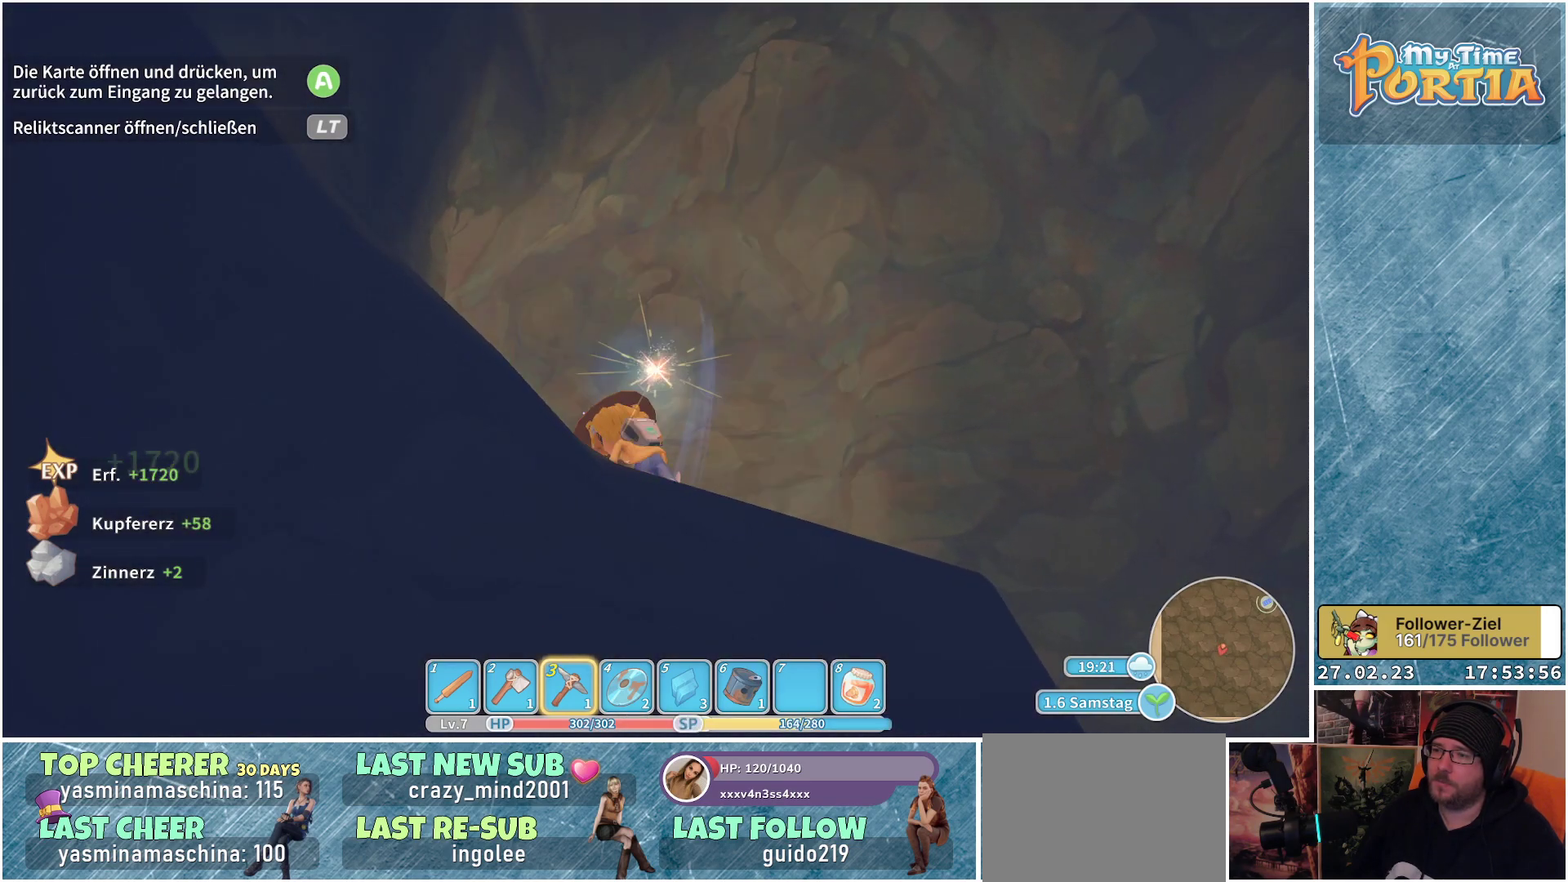
{"buttons": [], "left_stick": "center", "right_stick": "up-right", "events": [[367, "right_stick", "up-right"]]}